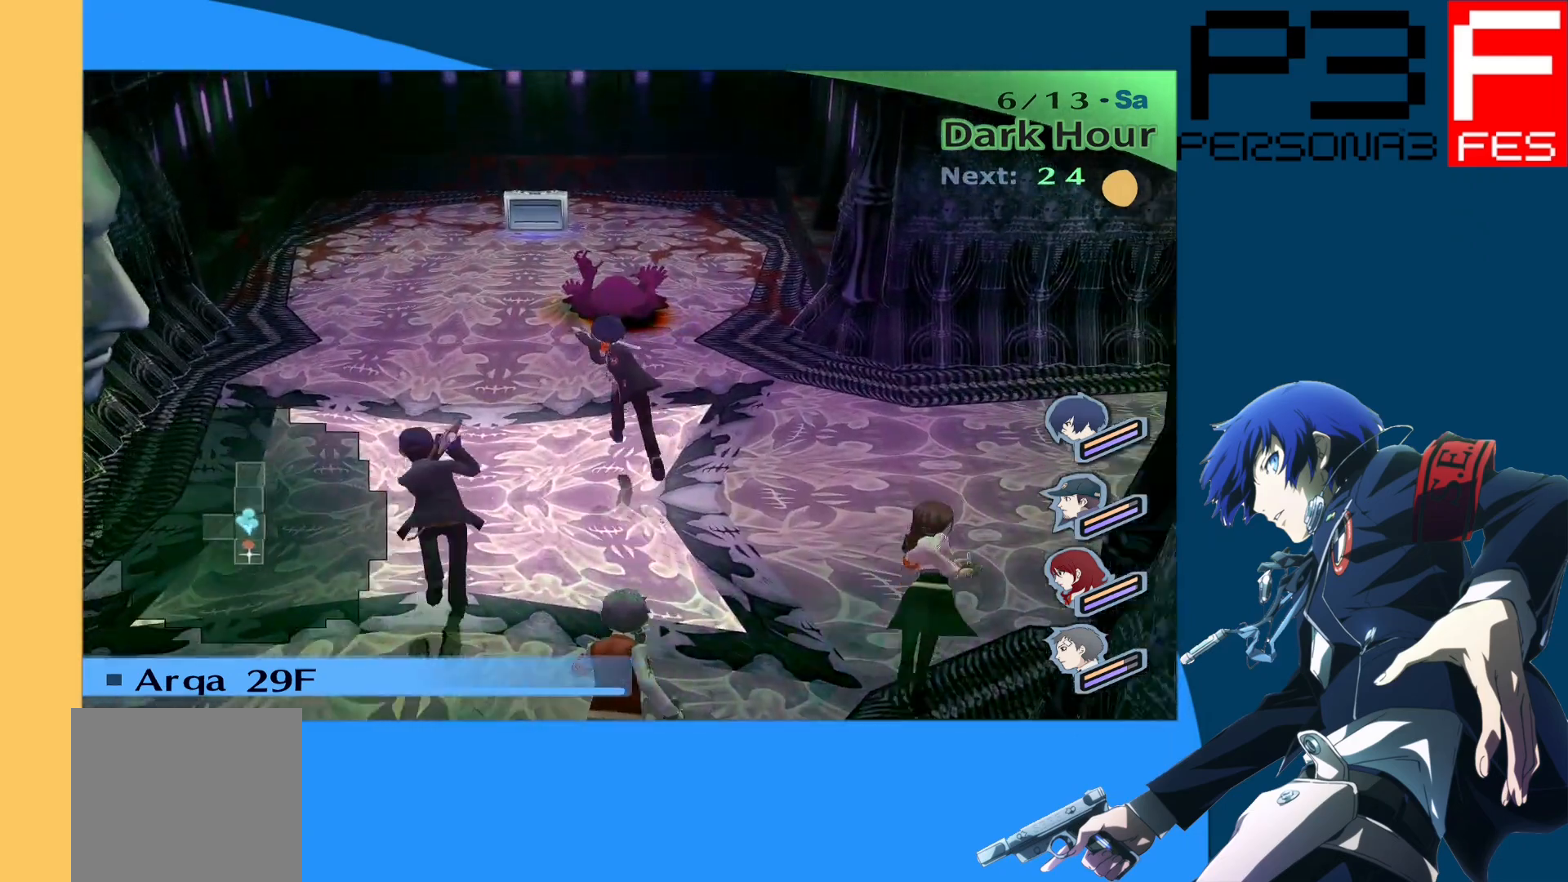
Gameplay with a controller (Xbox layout); each line is a JSON object with the inputs held at the frame after it. "events" lists button and stick changes between this image and that frame as [ms after this image, input, new state], when the widget could be followed in between.
{"buttons": ["A"], "left_stick": "up", "right_stick": "center", "events": [[333, "A", "down"]]}
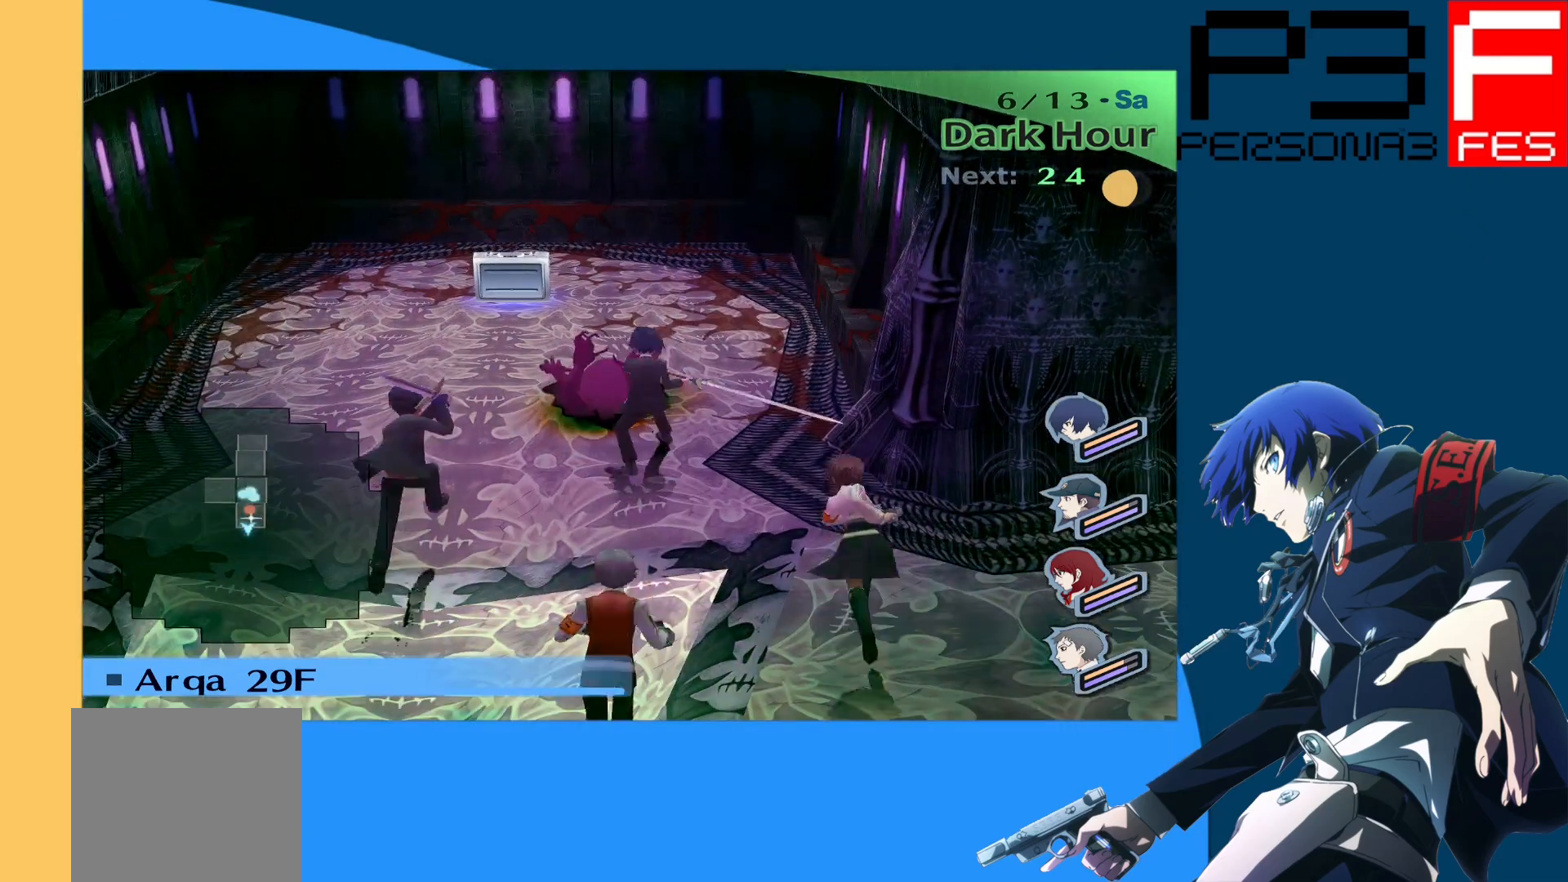
{"buttons": [], "left_stick": "up", "right_stick": "center", "events": [[100, "A", "up"]]}
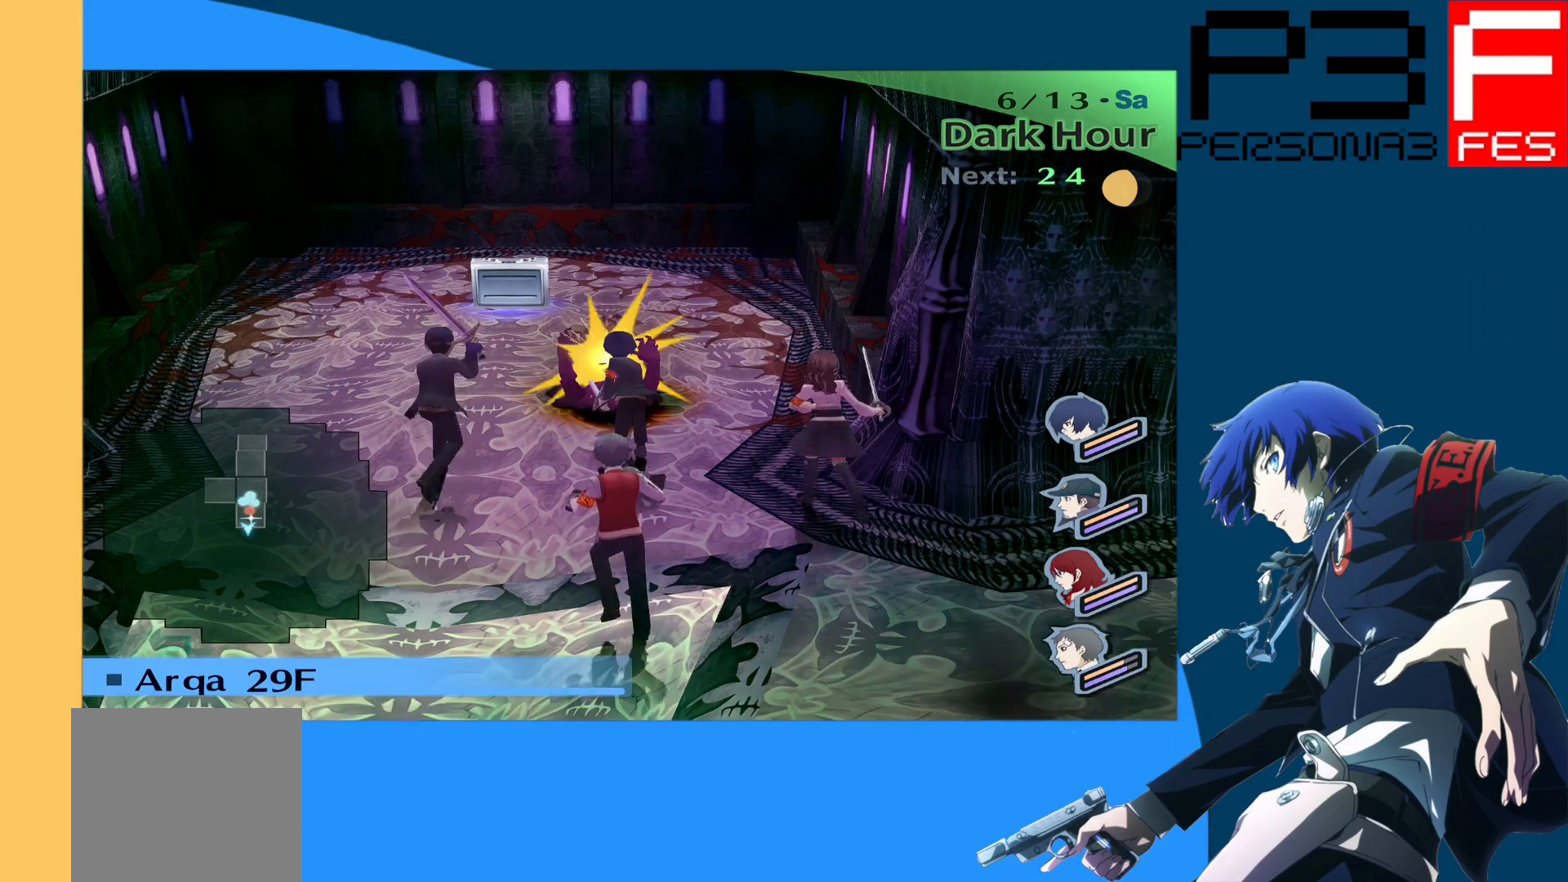
{"buttons": [], "left_stick": "center", "right_stick": "center", "events": [[333, "left_stick", "center"]]}
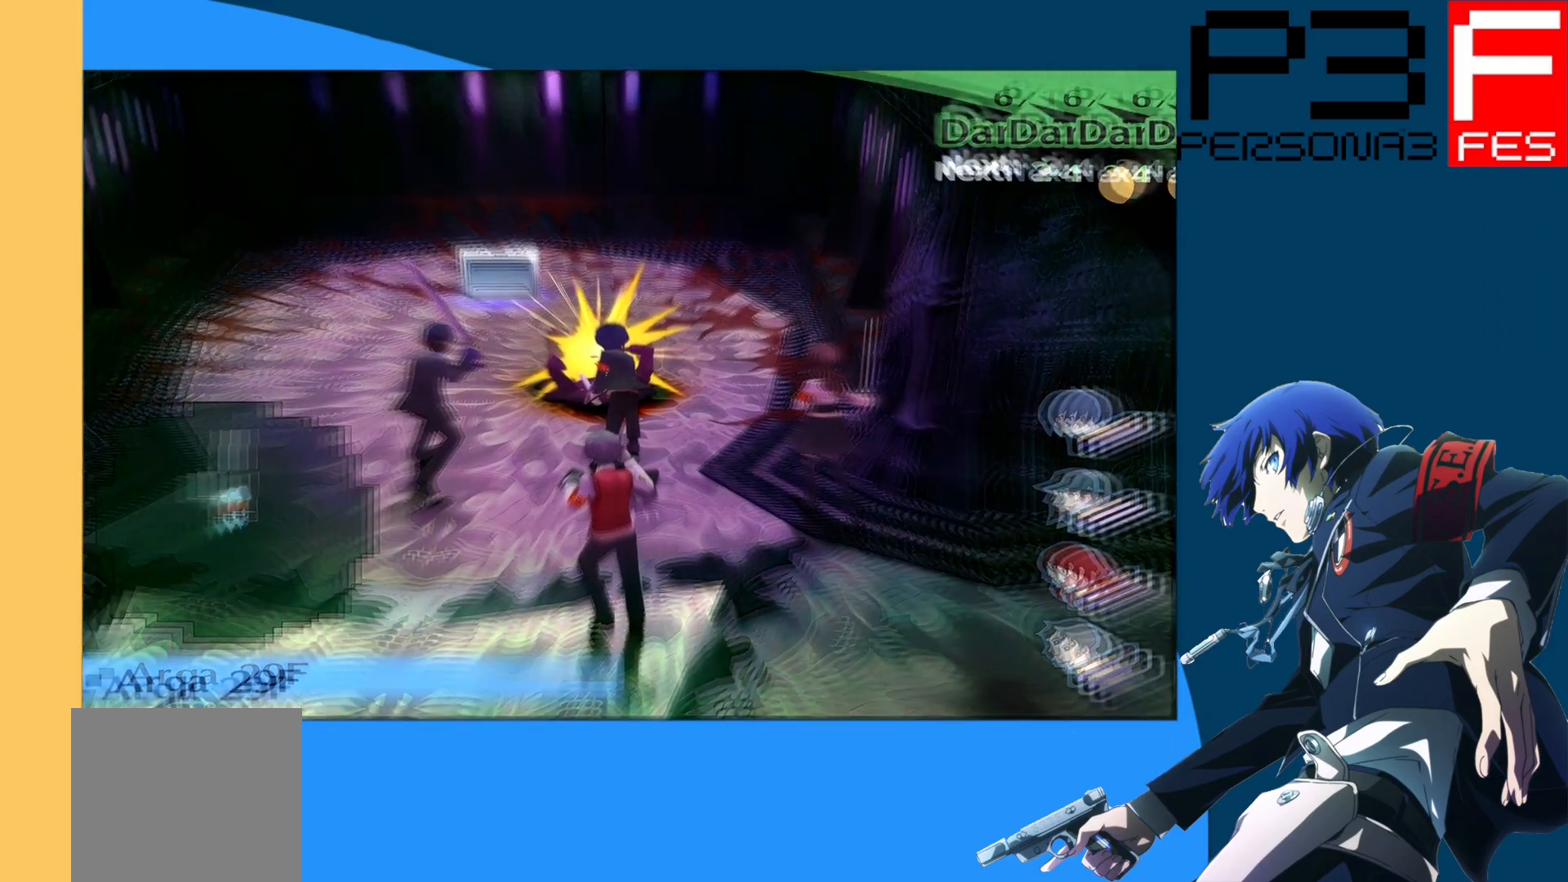
{"buttons": [], "left_stick": "center", "right_stick": "center", "events": []}
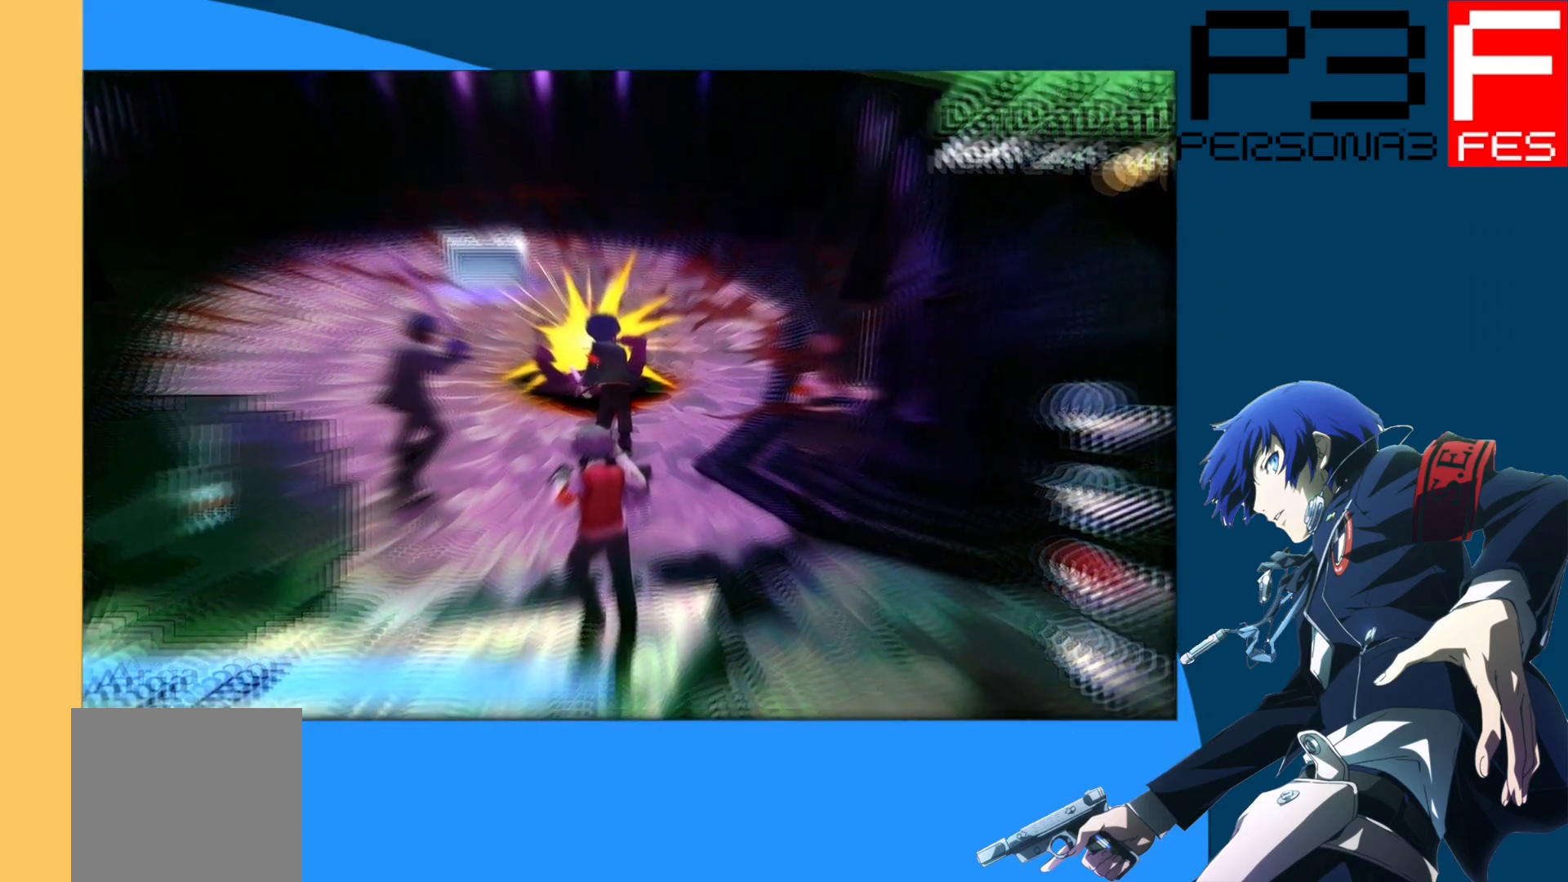
{"buttons": [], "left_stick": "center", "right_stick": "center", "events": []}
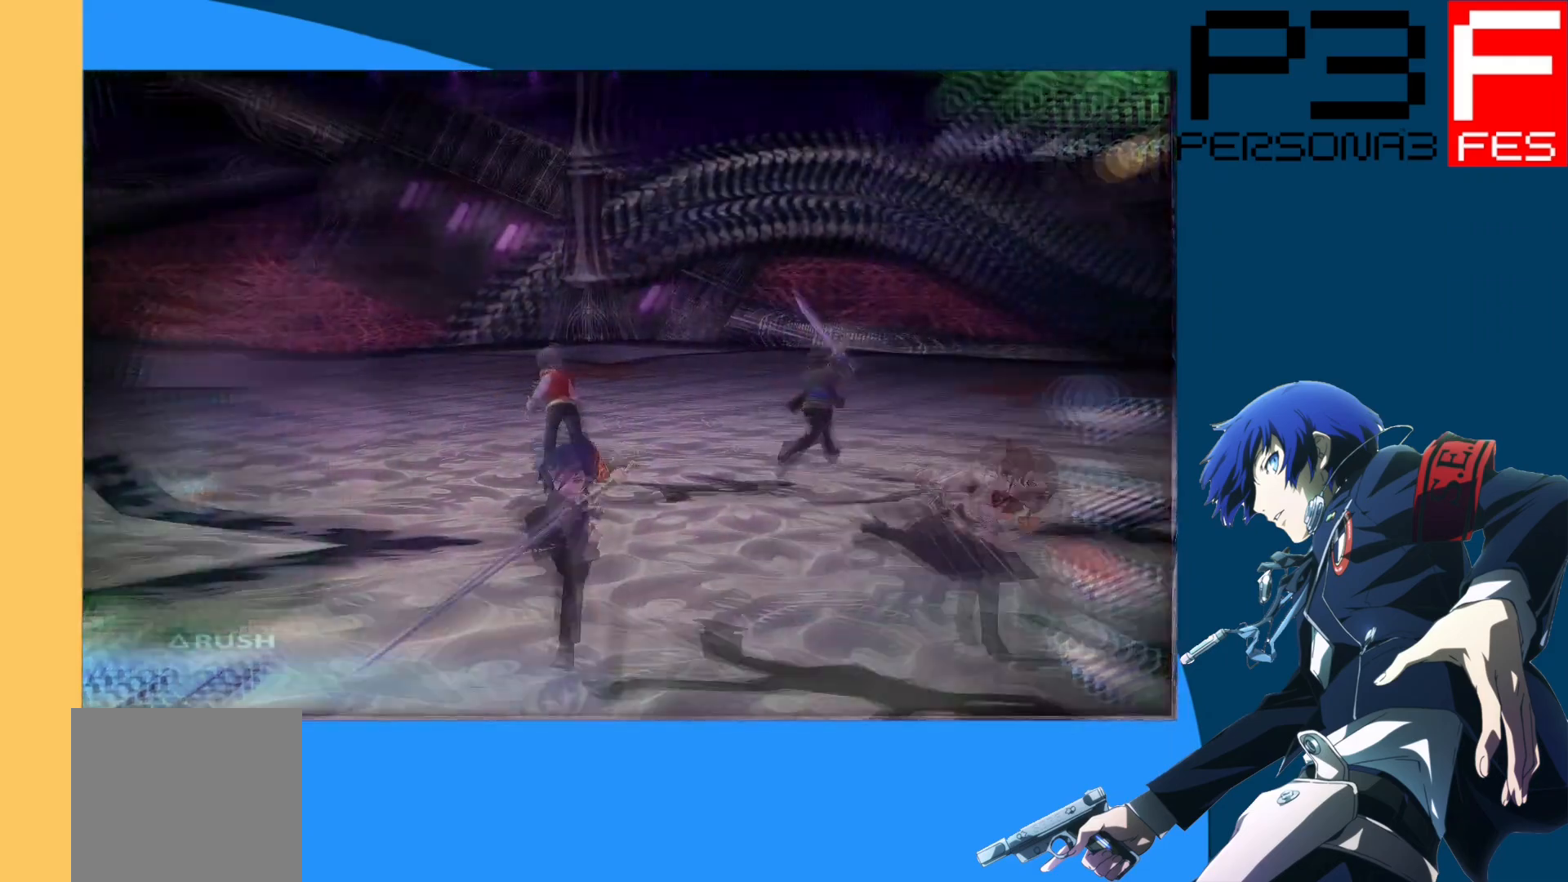
{"buttons": [], "left_stick": "center", "right_stick": "center", "events": []}
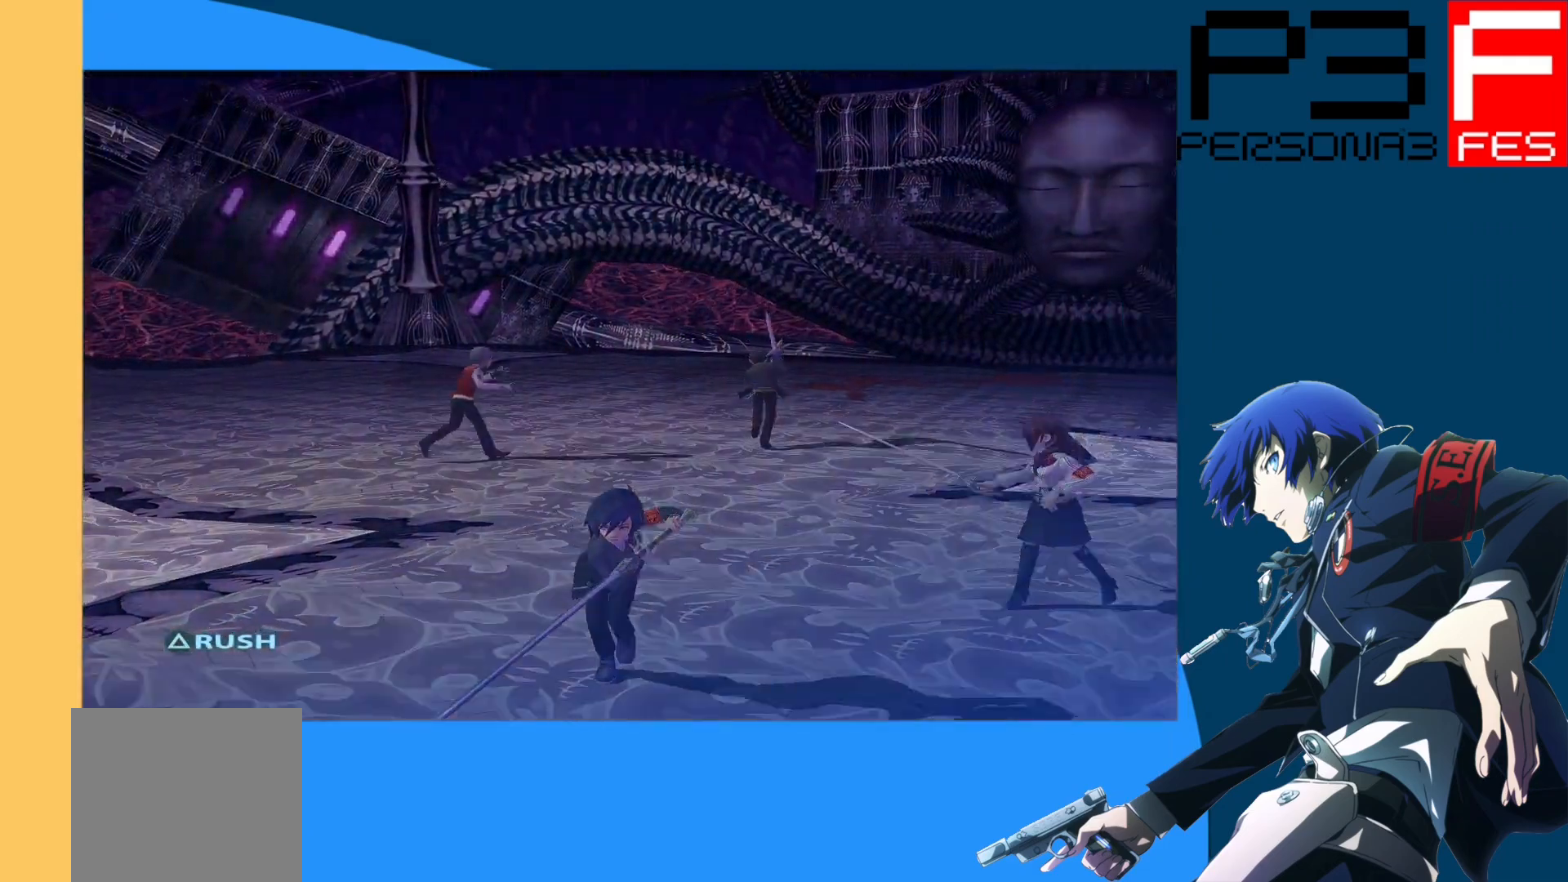
{"buttons": [], "left_stick": "center", "right_stick": "center", "events": []}
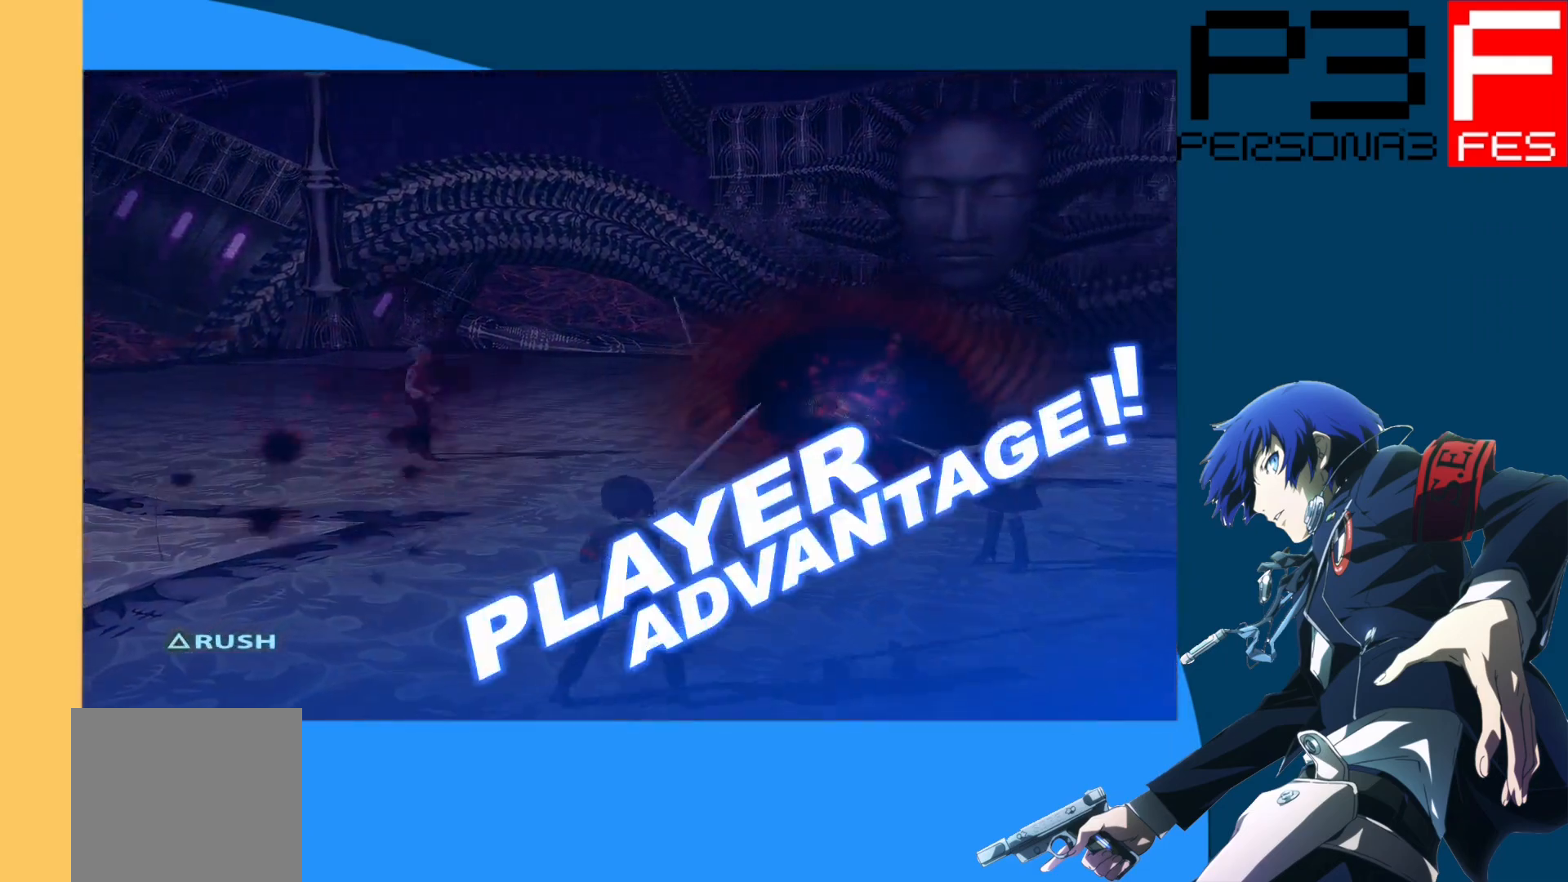
{"buttons": [], "left_stick": "center", "right_stick": "center", "events": []}
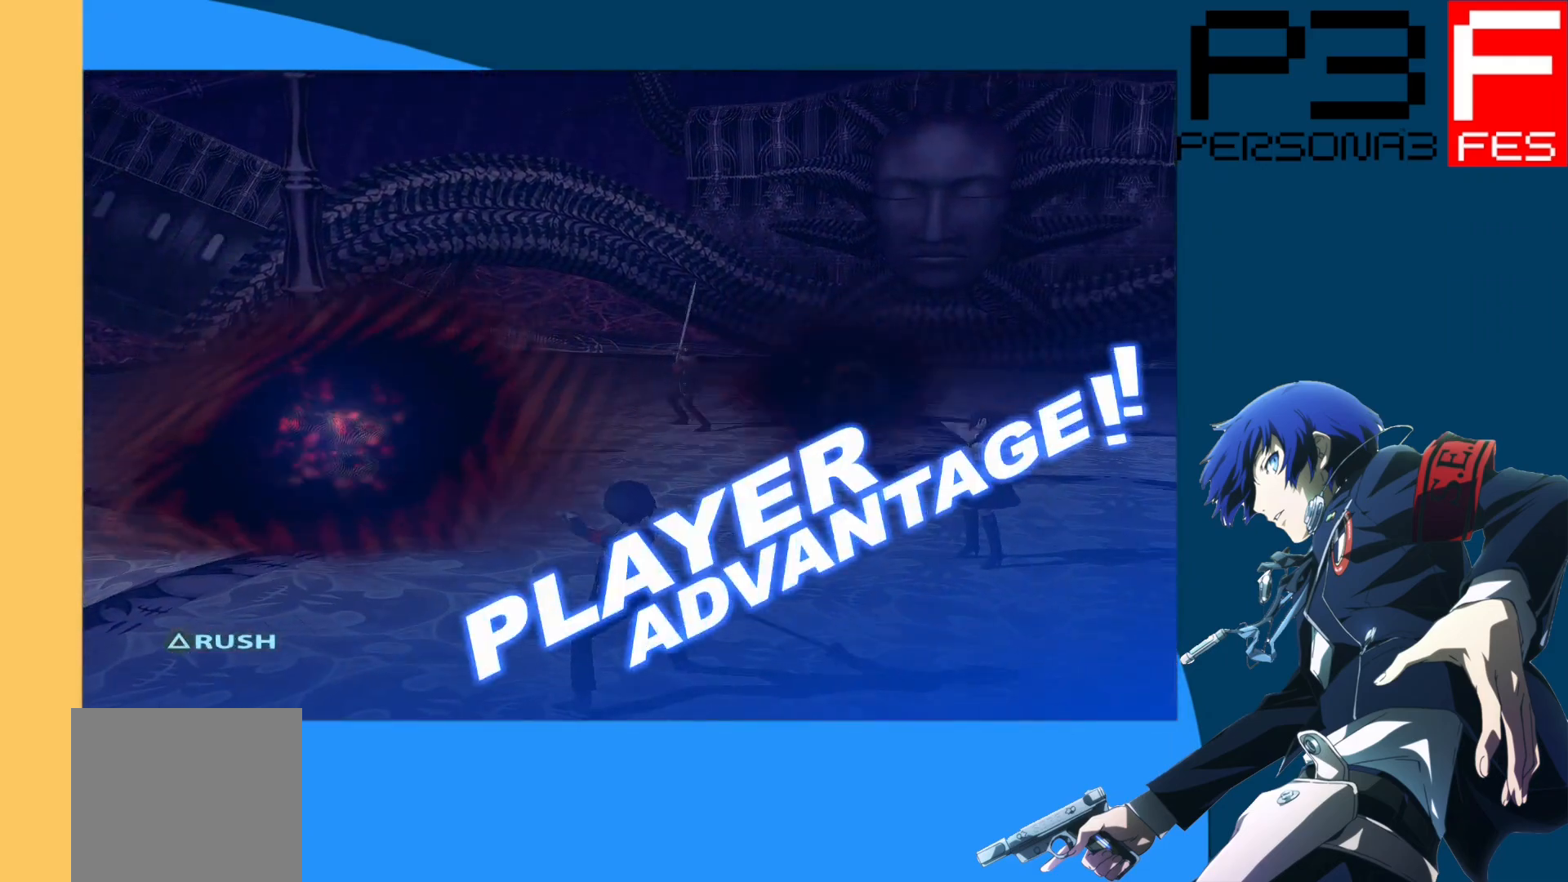
{"buttons": [], "left_stick": "center", "right_stick": "center", "events": []}
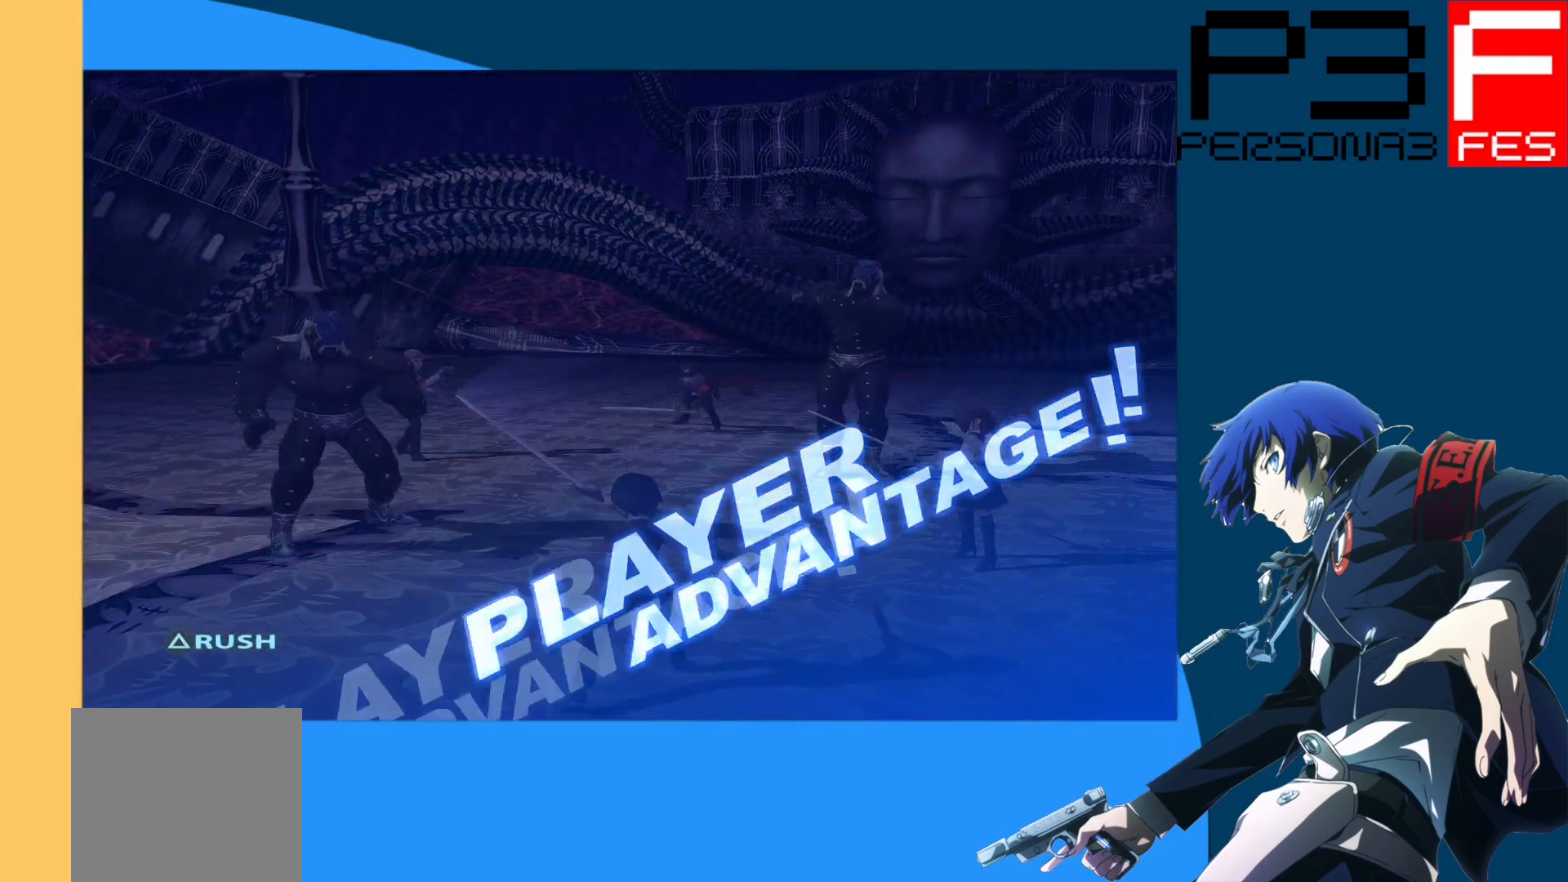
{"buttons": [], "left_stick": "center", "right_stick": "center", "events": []}
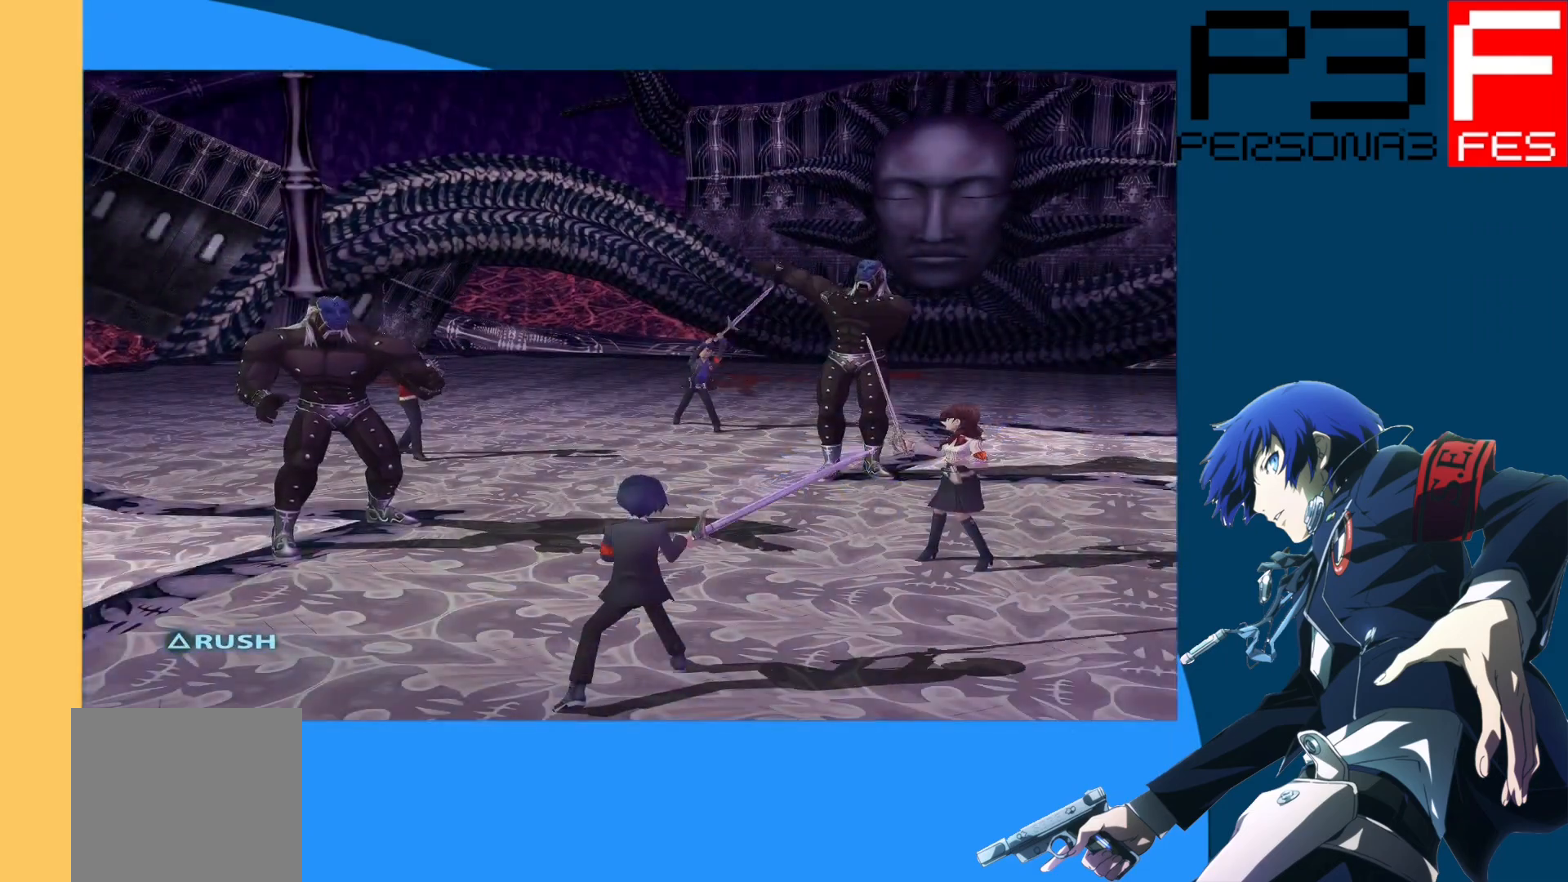
{"buttons": ["A"], "left_stick": "center", "right_stick": "center", "events": [[50, "L1", "down"], [267, "L1", "up"], [333, "A", "down"]]}
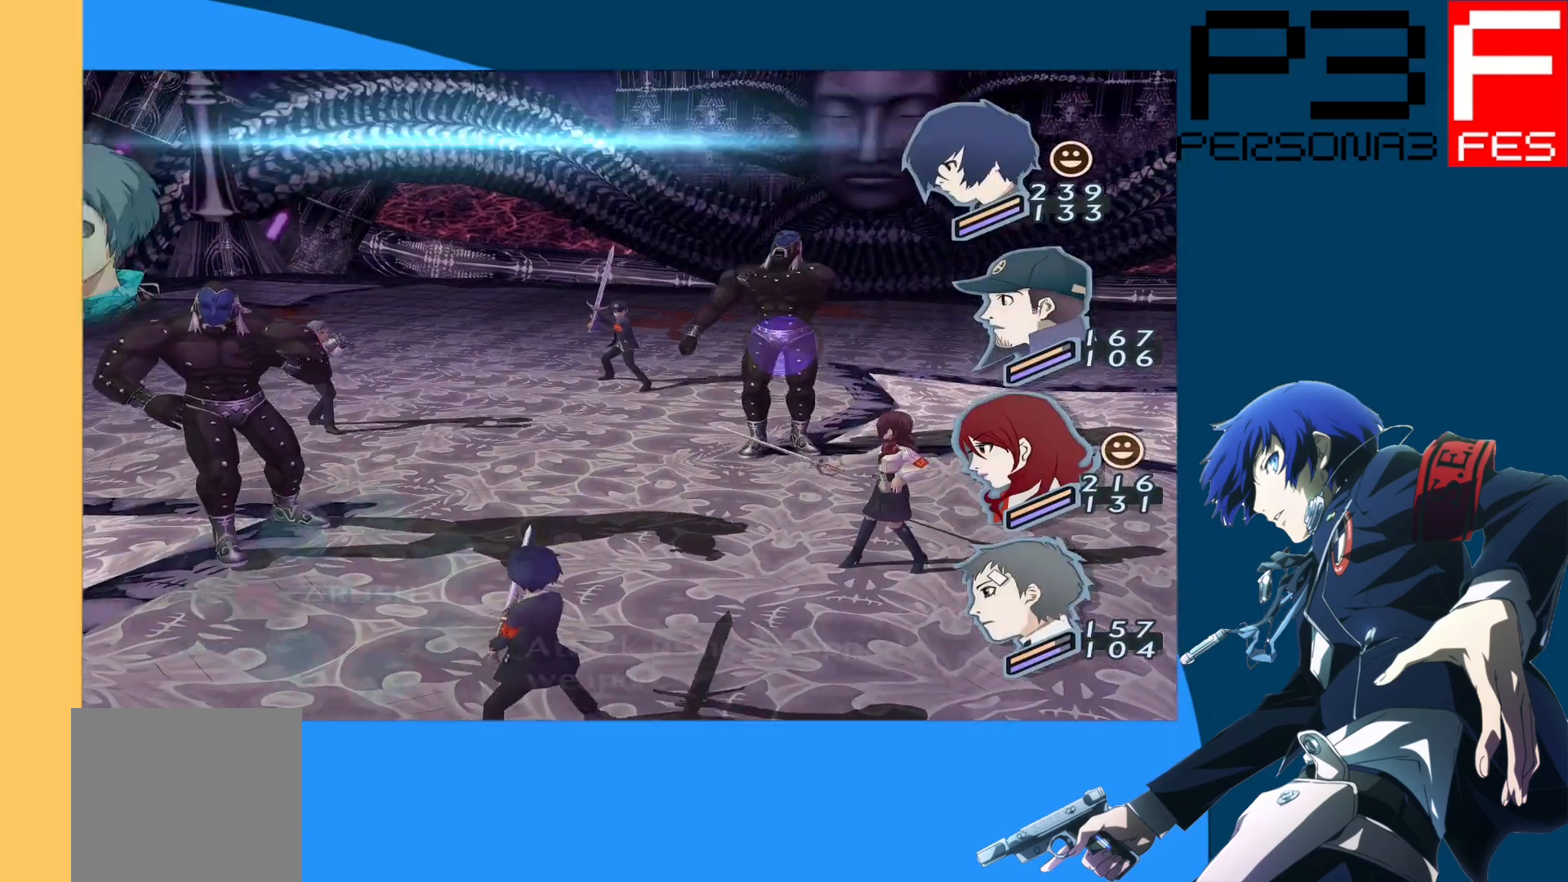
{"buttons": [], "left_stick": "center", "right_stick": "center", "events": [[17, "A", "up"]]}
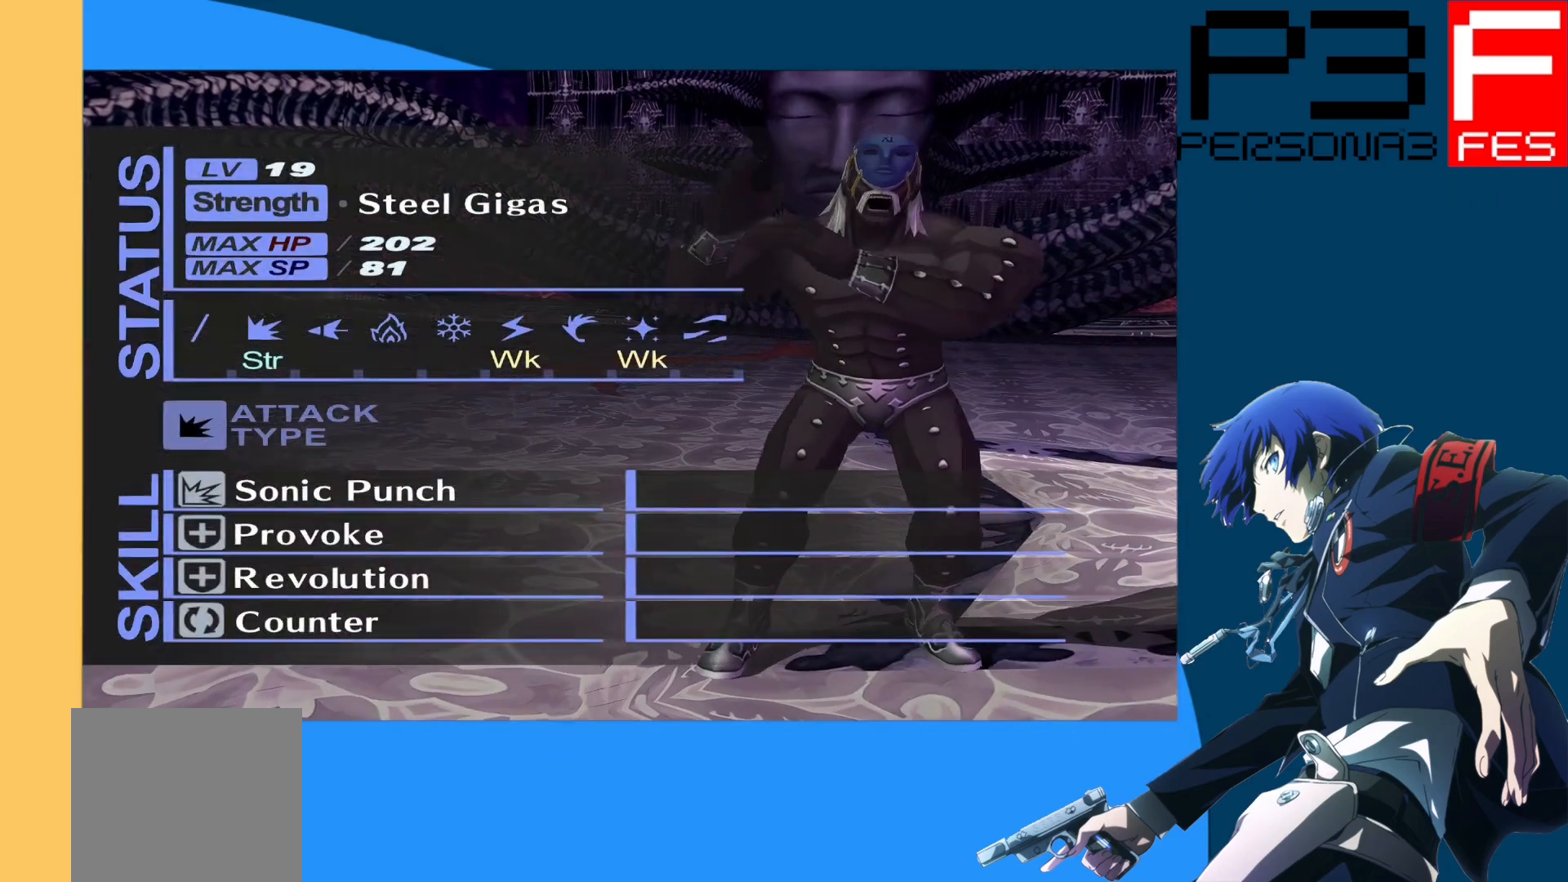
{"buttons": [], "left_stick": "center", "right_stick": "center", "events": []}
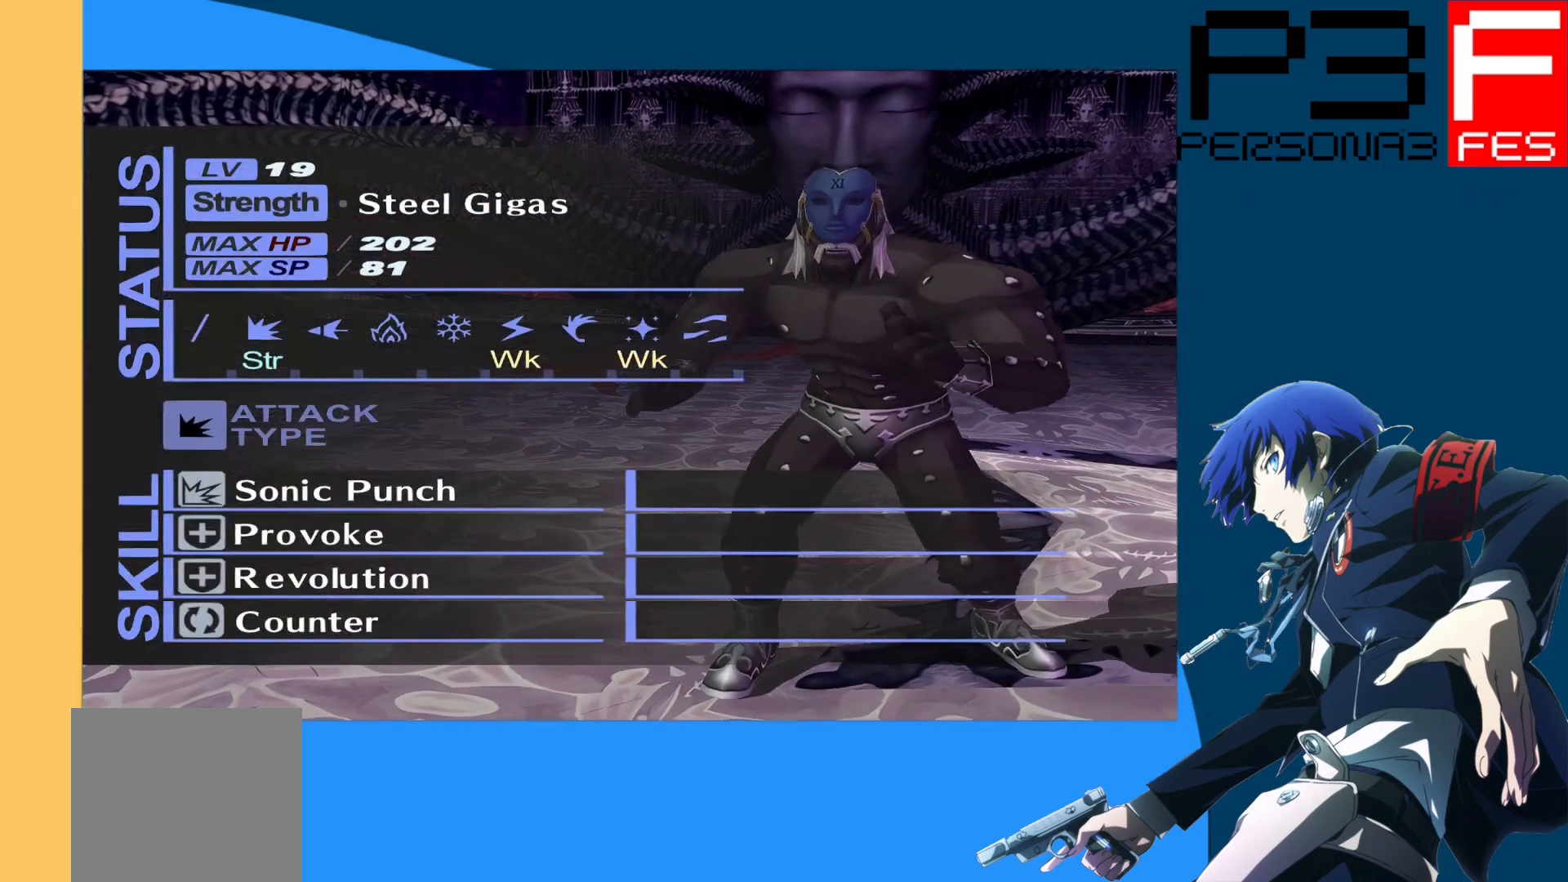
{"buttons": [], "left_stick": "center", "right_stick": "center", "events": []}
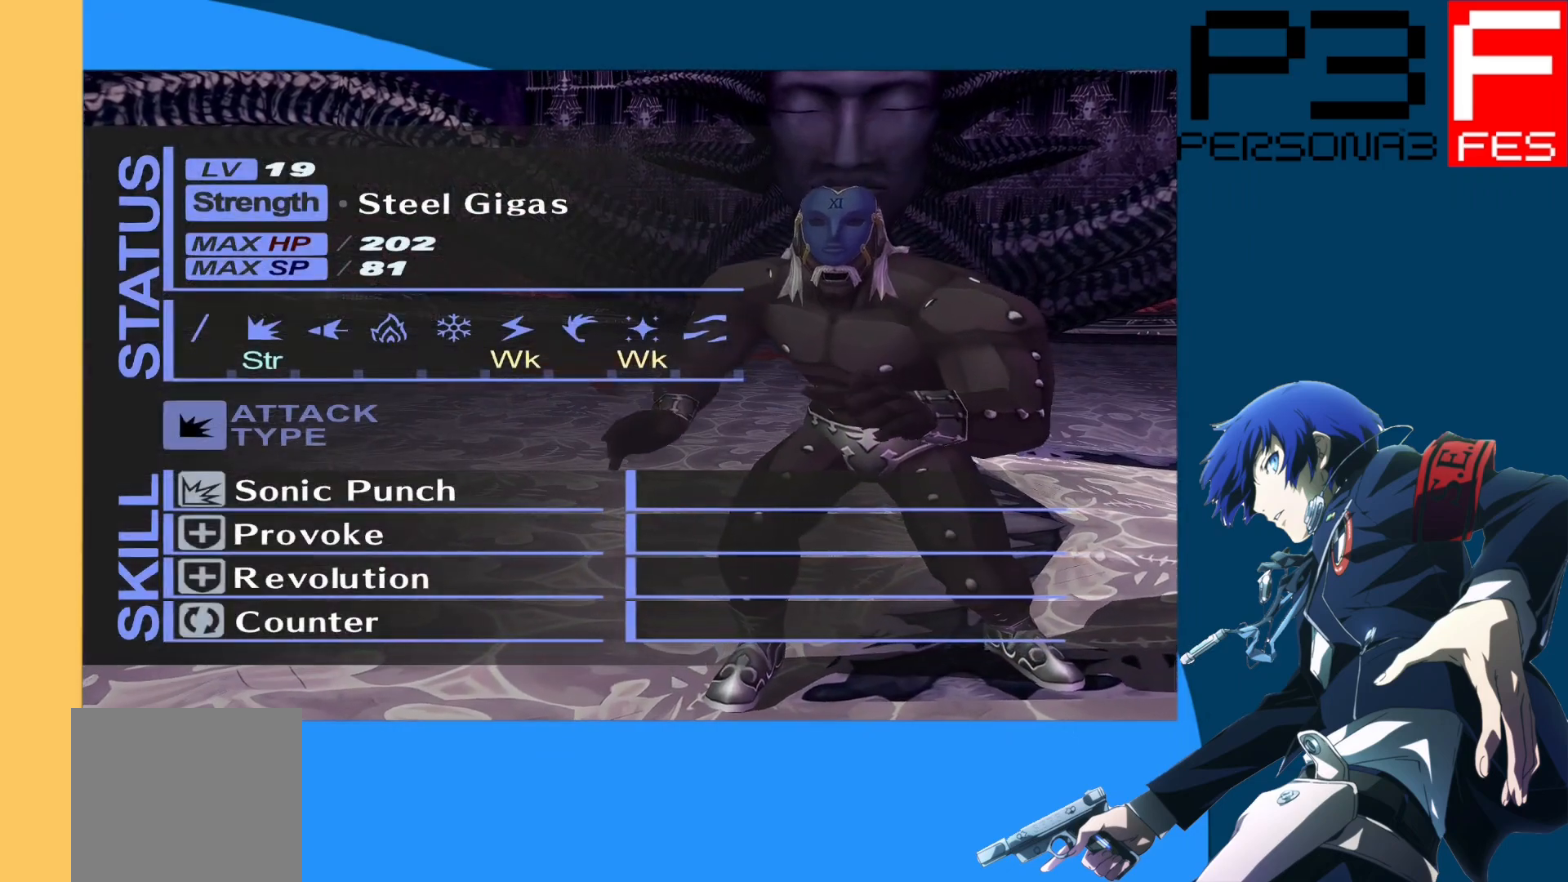
{"buttons": [], "left_stick": "center", "right_stick": "center", "events": []}
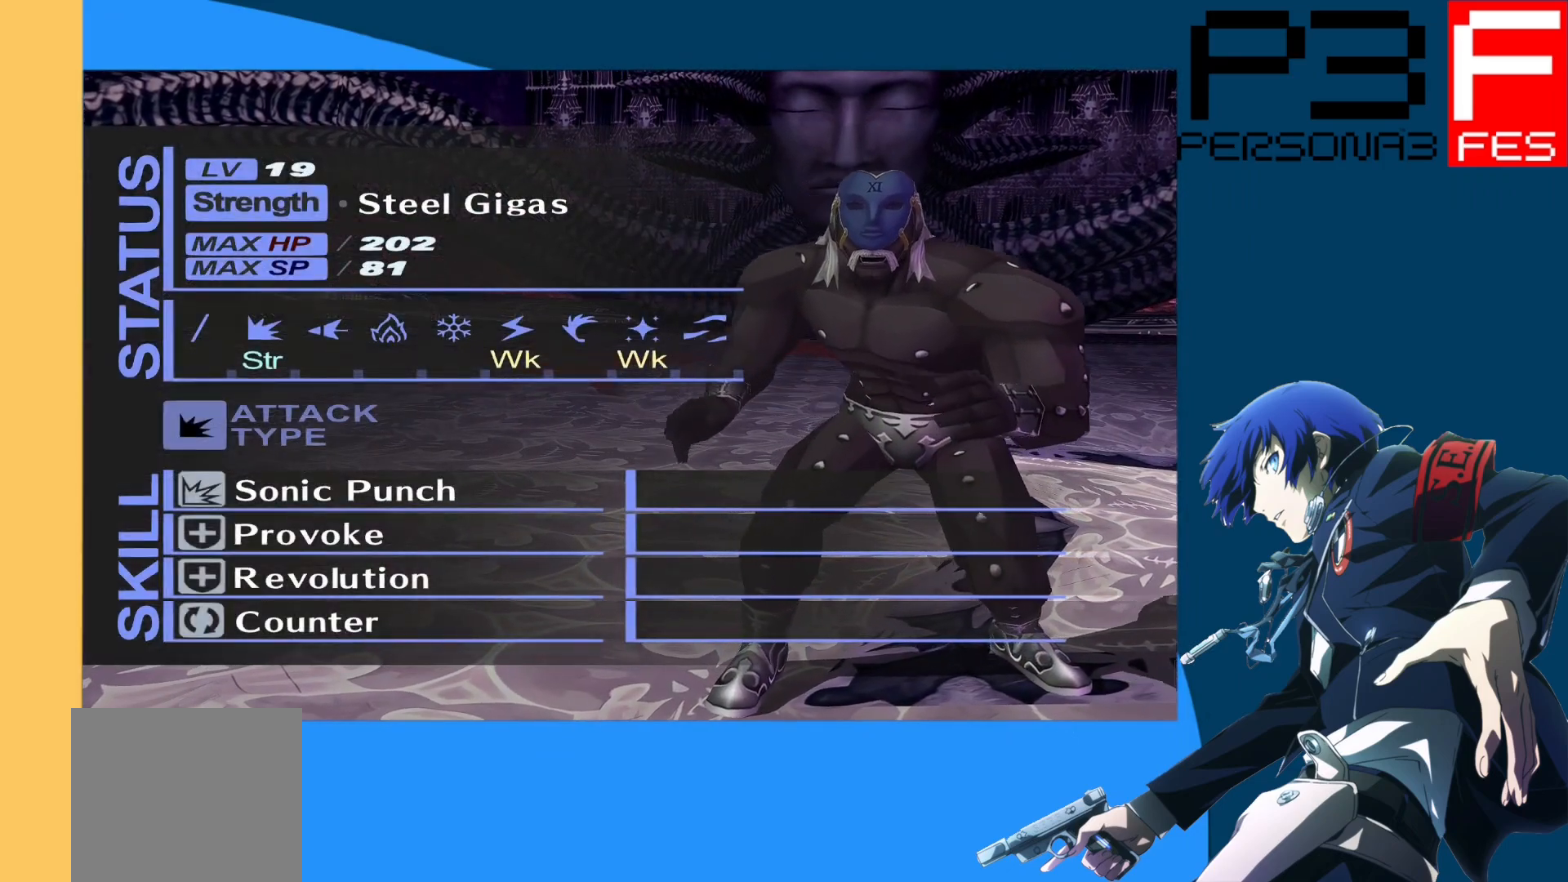
{"buttons": [], "left_stick": "center", "right_stick": "center", "events": [[317, "A", "down"], [500, "A", "up"]]}
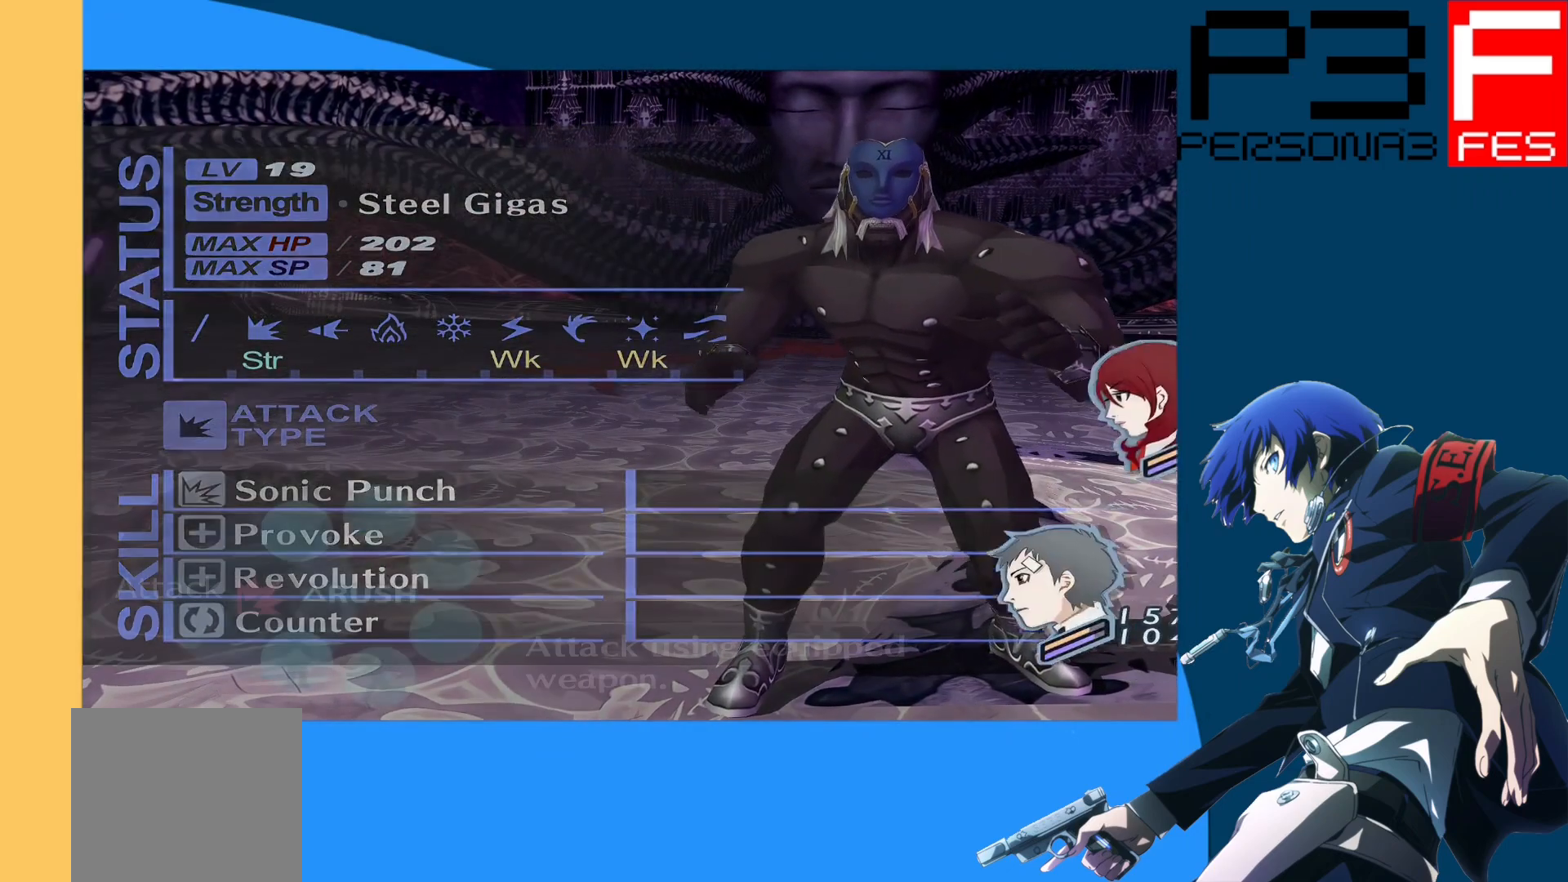
{"buttons": ["DPAD_DOWN"], "left_stick": "center", "right_stick": "center", "events": [[400, "DPAD_DOWN", "down"]]}
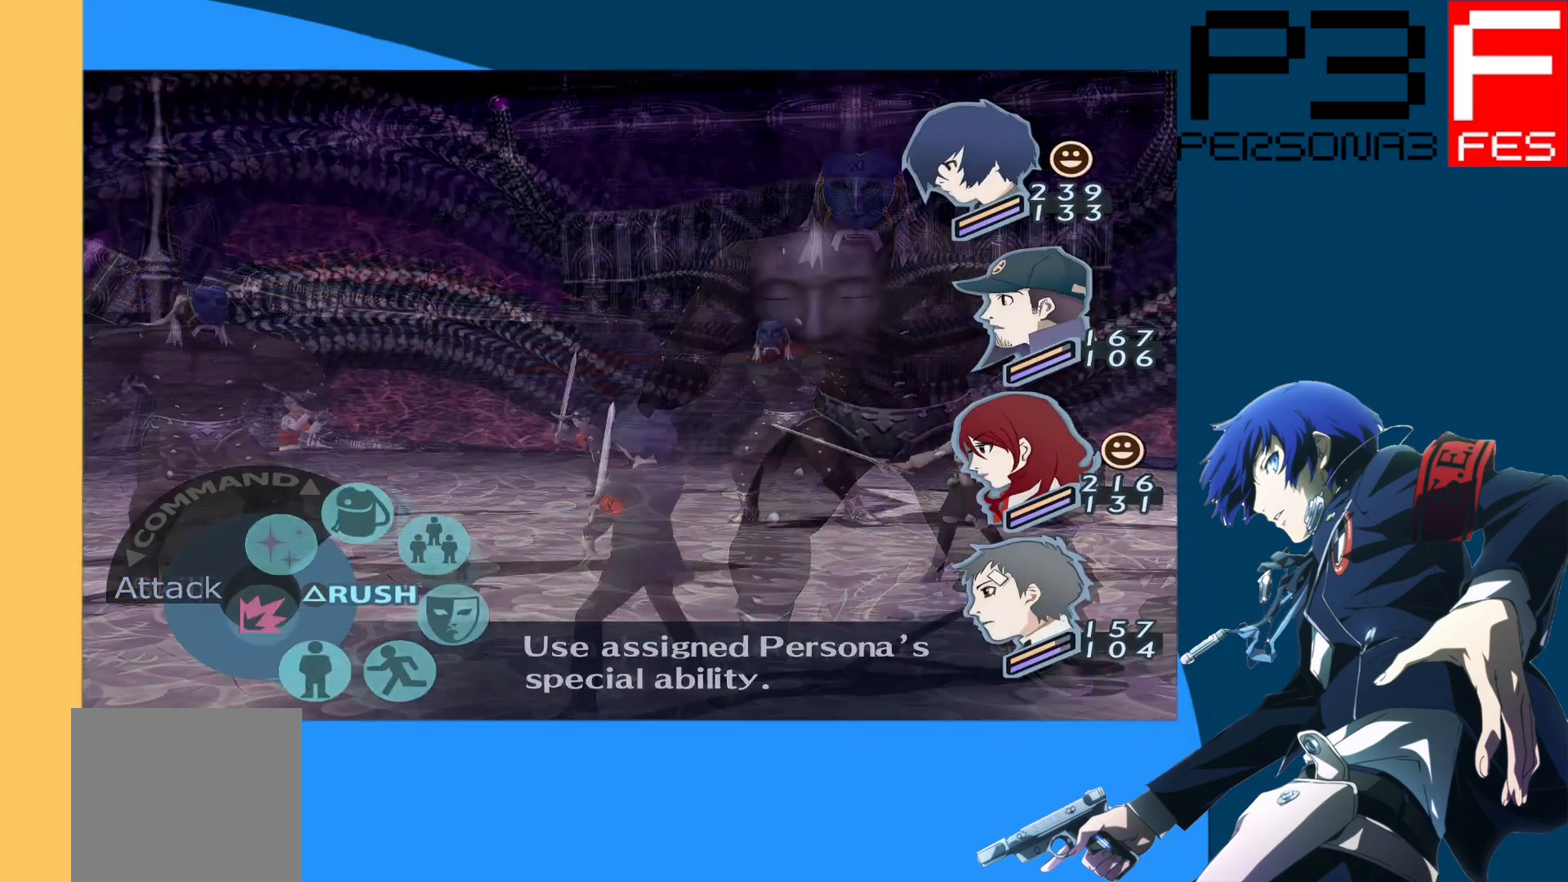
{"buttons": ["A"], "left_stick": "center", "right_stick": "center", "events": [[17, "DPAD_DOWN", "up"], [133, "DPAD_DOWN", "down"], [217, "DPAD_DOWN", "up"], [300, "DPAD_DOWN", "down"], [383, "DPAD_DOWN", "up"], [467, "A", "down"]]}
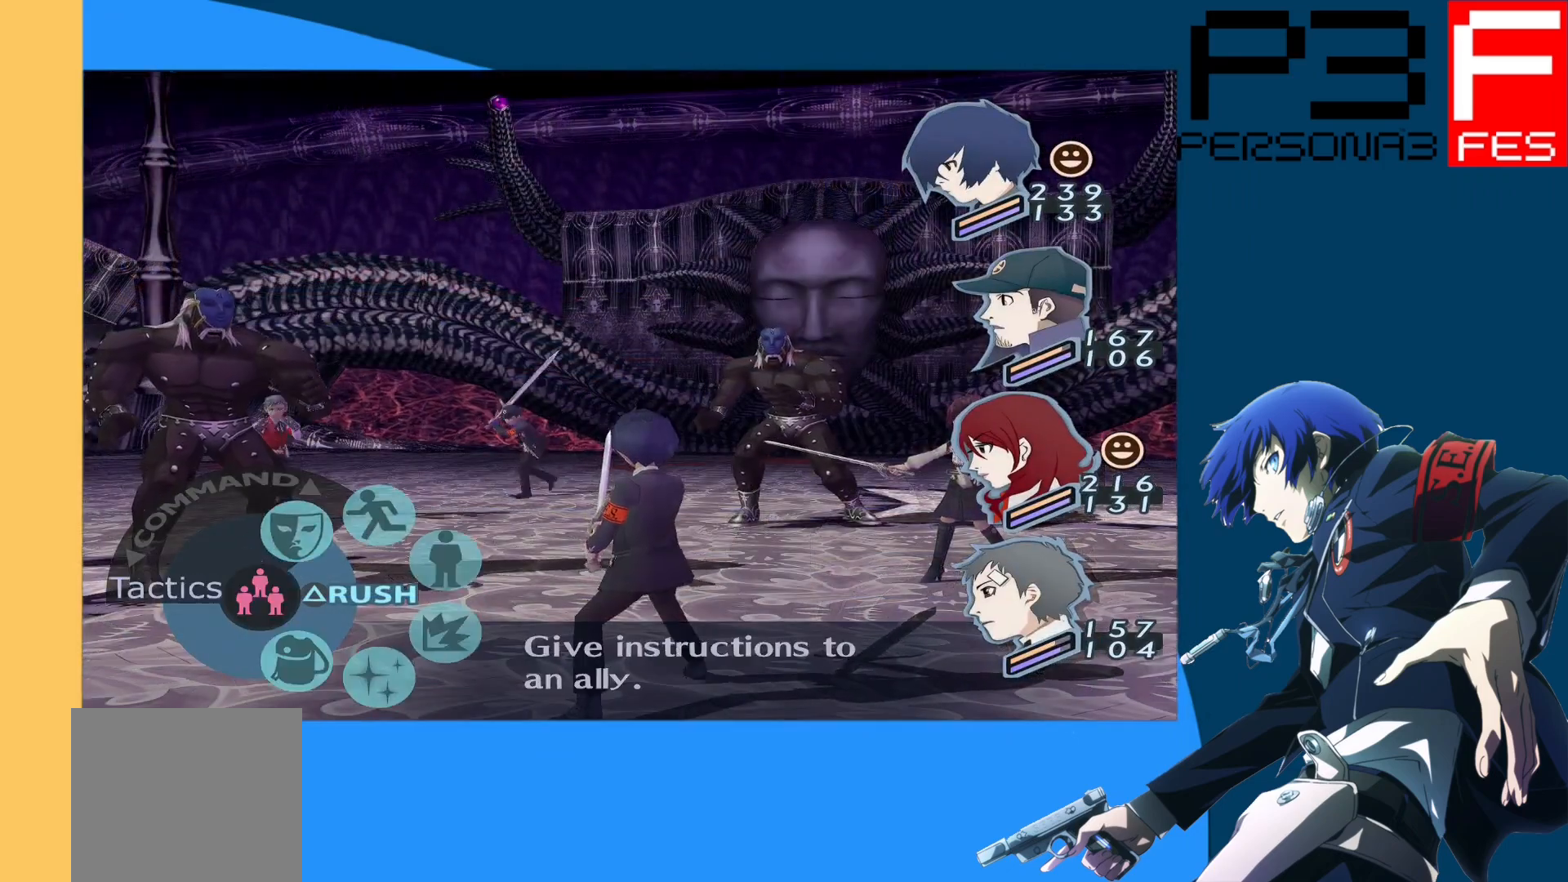
{"buttons": [], "left_stick": "center", "right_stick": "center", "events": [[150, "A", "up"]]}
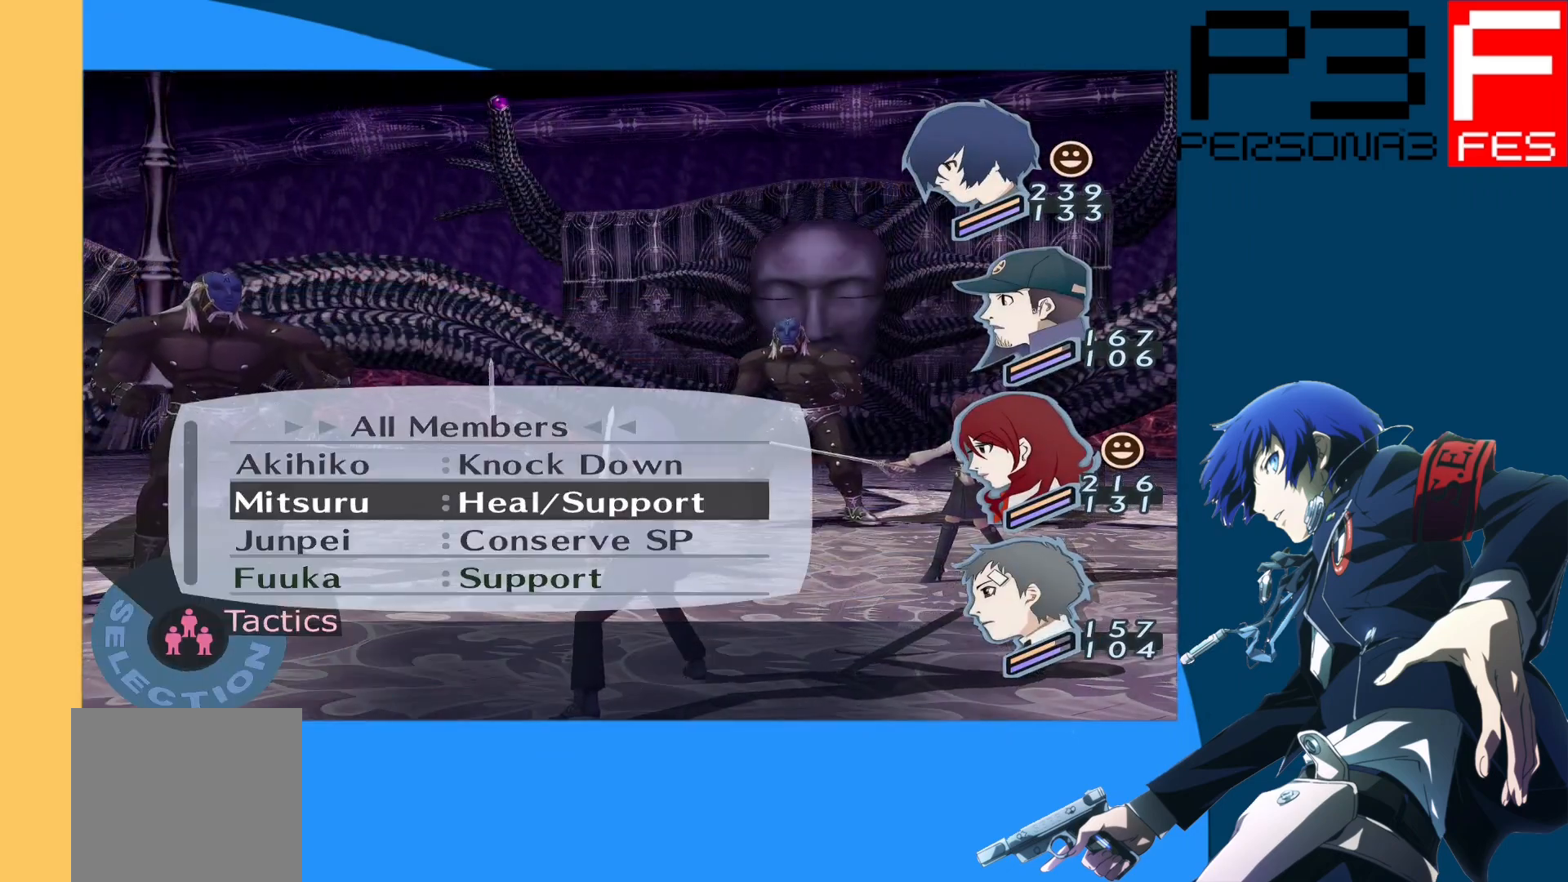
{"buttons": [], "left_stick": "center", "right_stick": "center", "events": []}
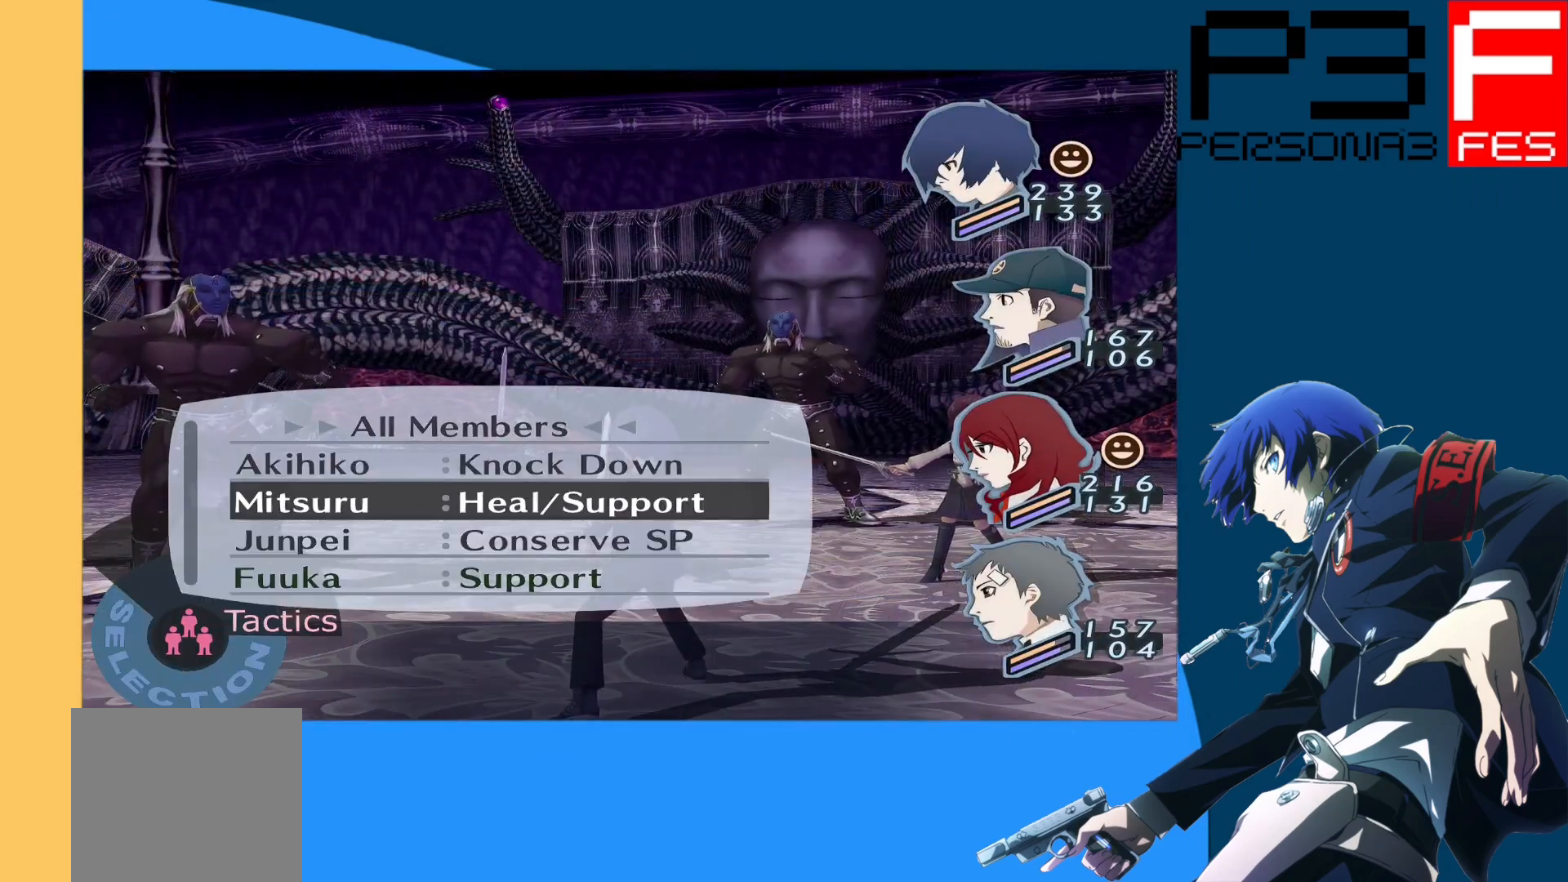
{"buttons": [], "left_stick": "center", "right_stick": "center", "events": []}
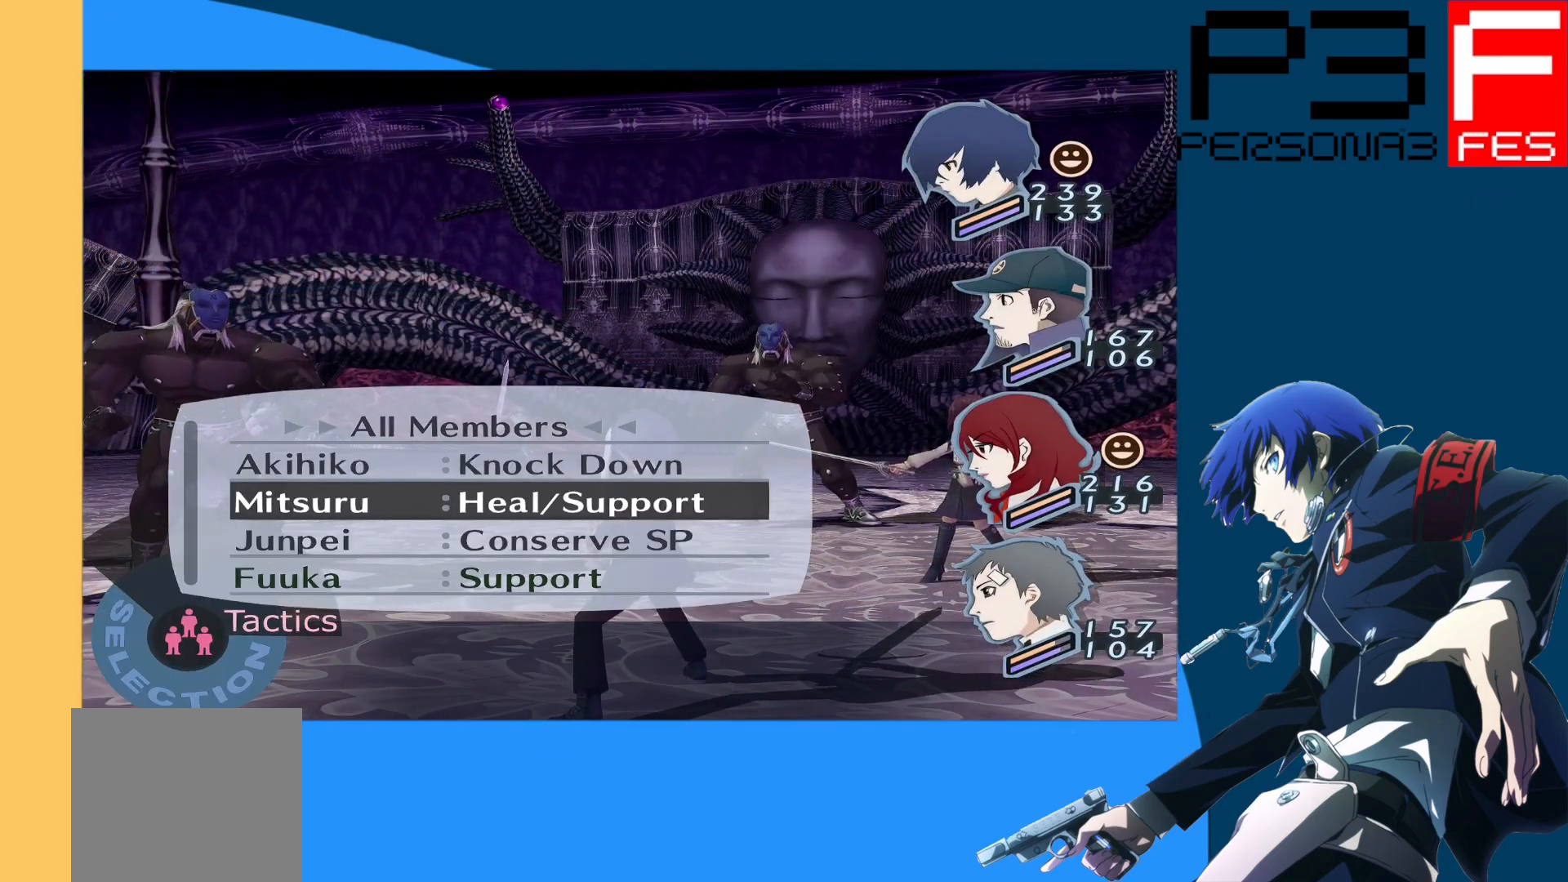
{"buttons": [], "left_stick": "center", "right_stick": "center", "events": []}
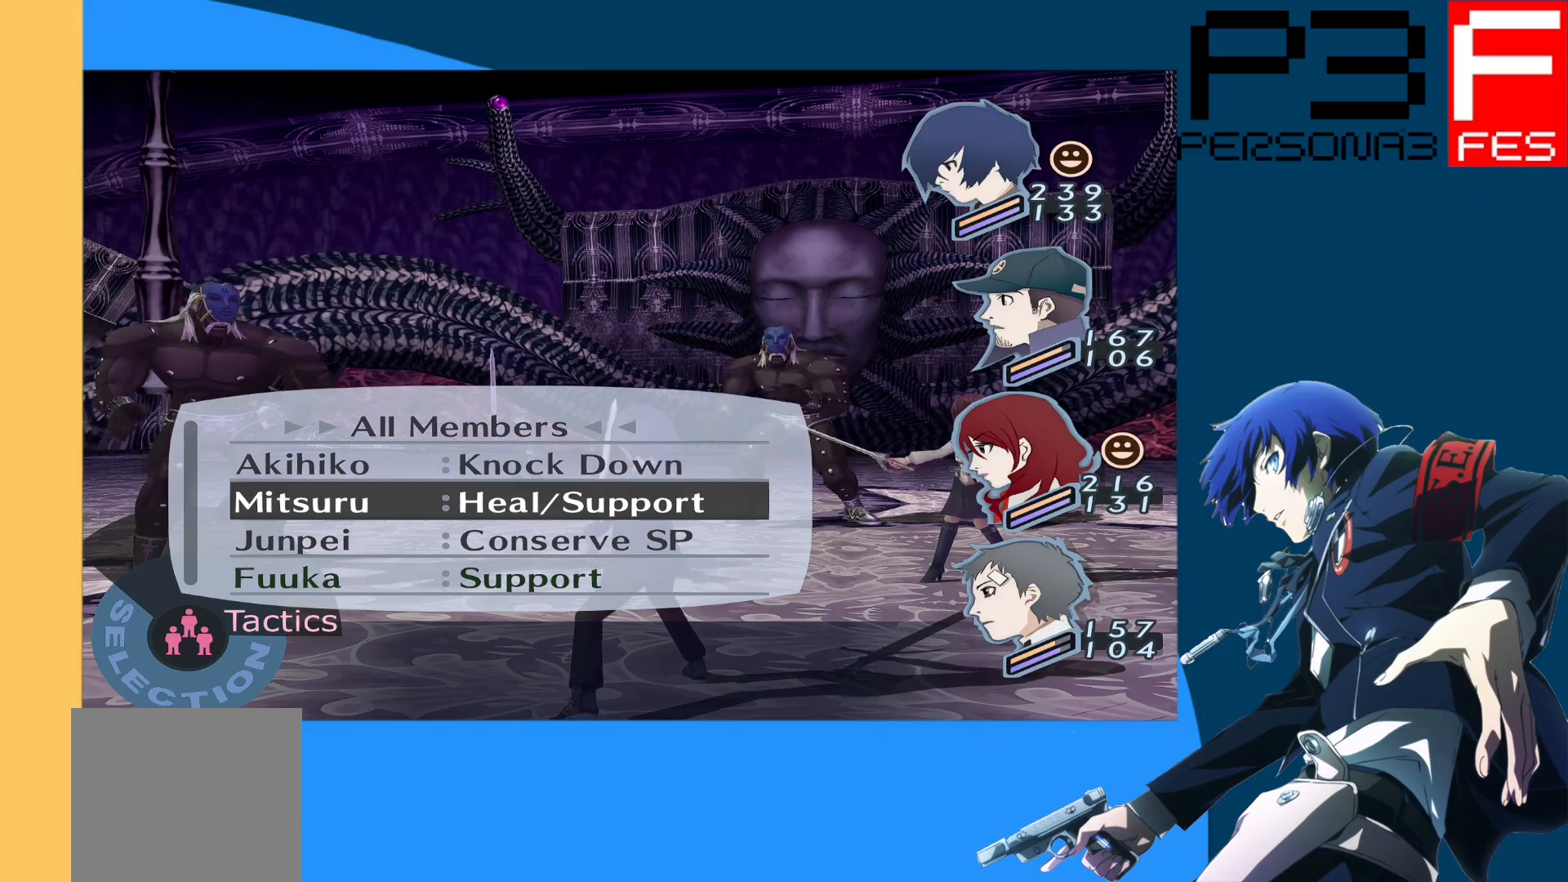
{"buttons": ["B"], "left_stick": "center", "right_stick": "center", "events": [[417, "B", "down"]]}
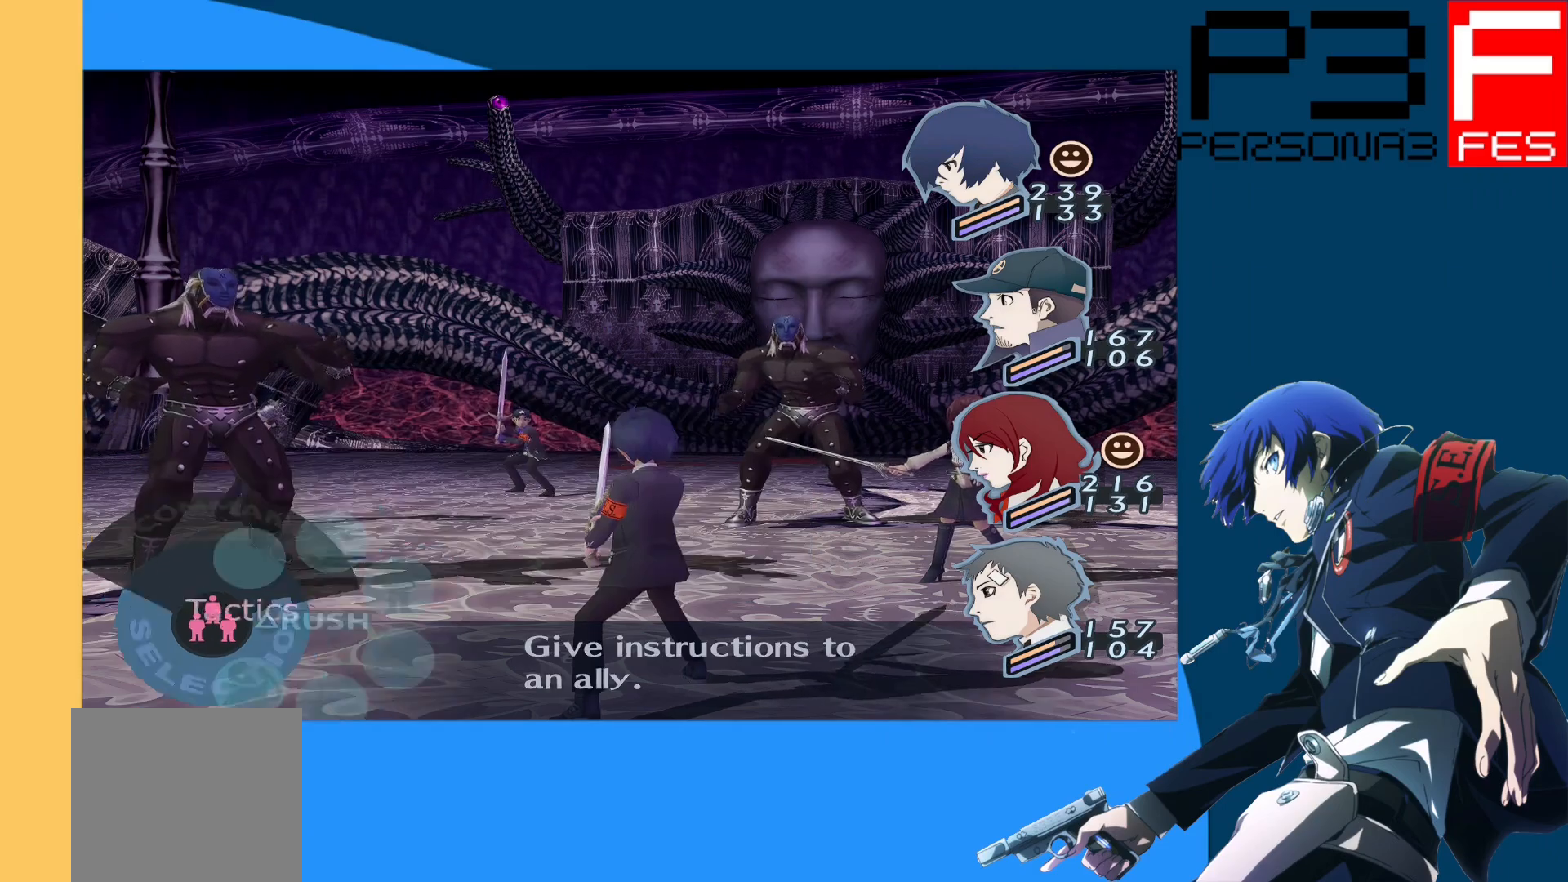
{"buttons": ["DPAD_UP"], "left_stick": "center", "right_stick": "center", "events": [[83, "B", "up"], [233, "DPAD_UP", "down"], [333, "DPAD_UP", "up"], [483, "DPAD_UP", "down"]]}
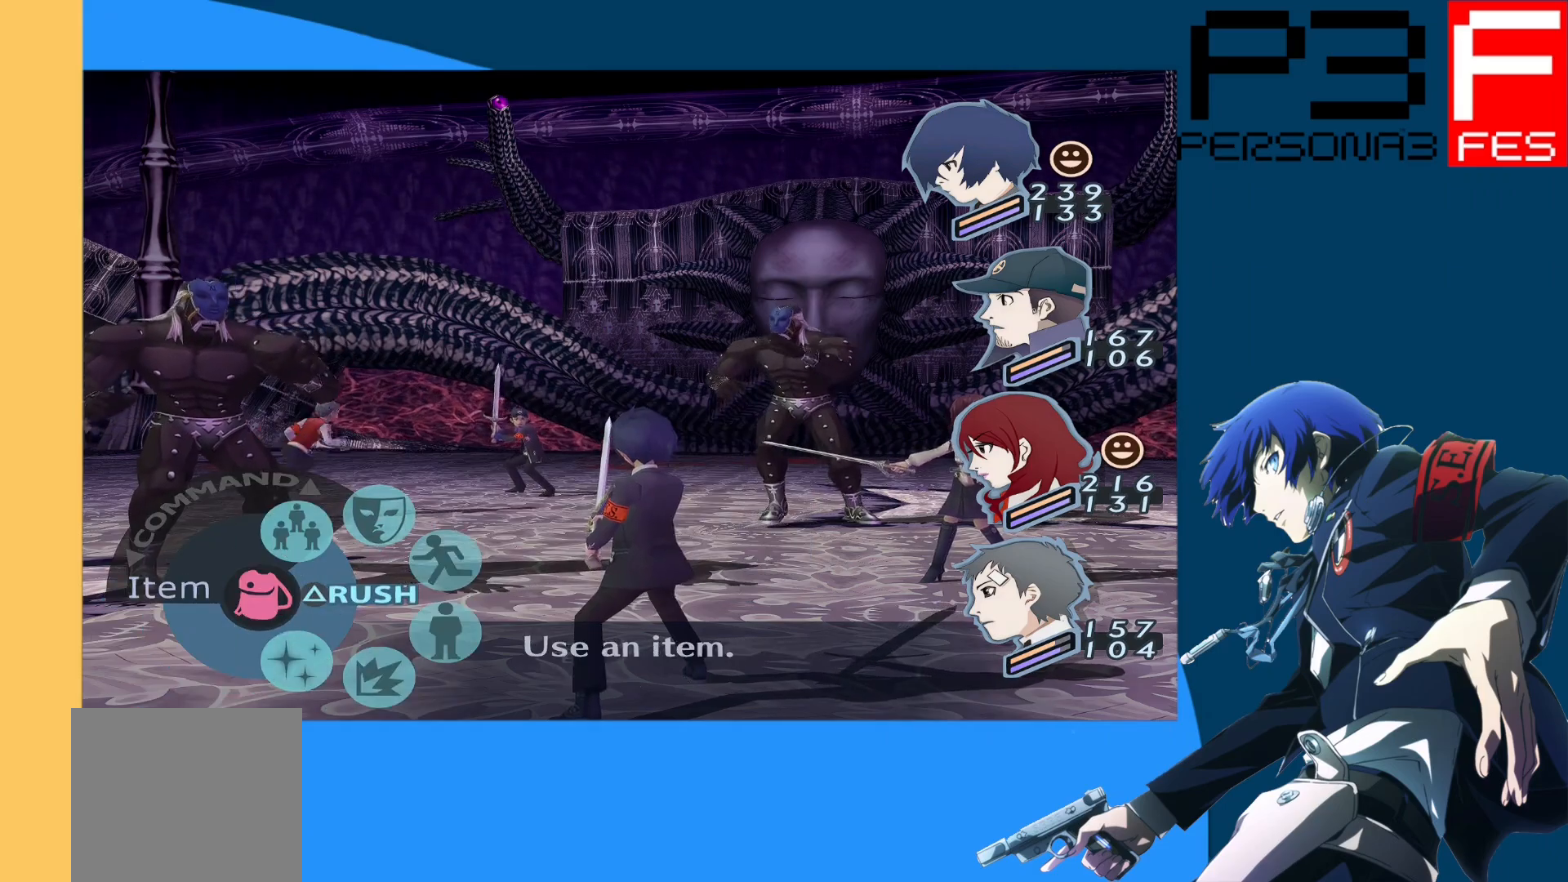
{"buttons": [], "left_stick": "center", "right_stick": "center", "events": [[67, "DPAD_UP", "up"], [183, "DPAD_UP", "down"], [283, "DPAD_UP", "up"]]}
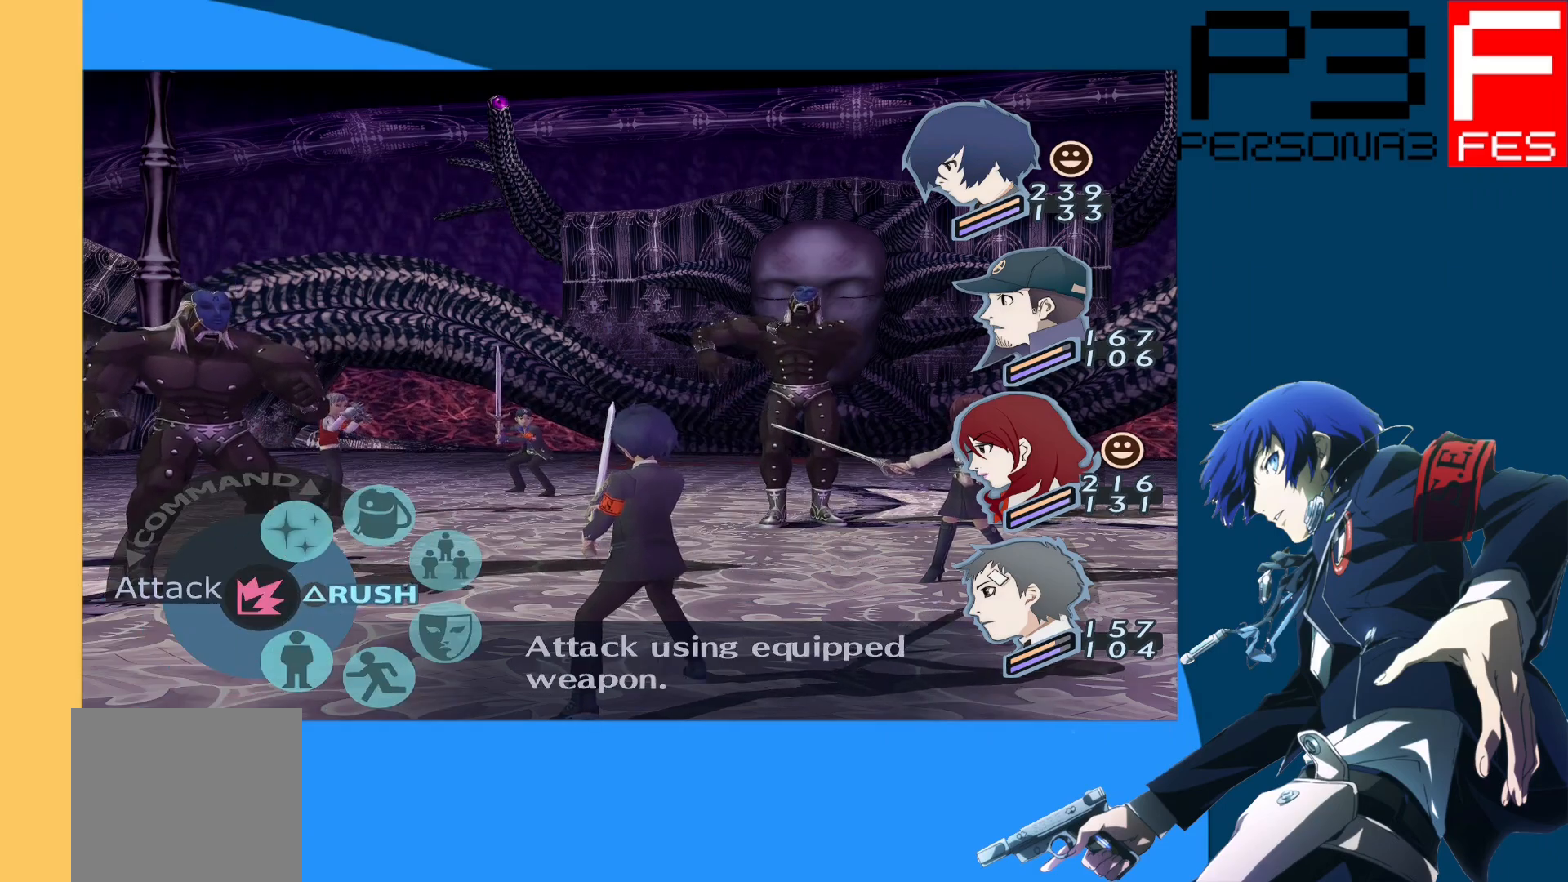
{"buttons": [], "left_stick": "center", "right_stick": "center", "events": []}
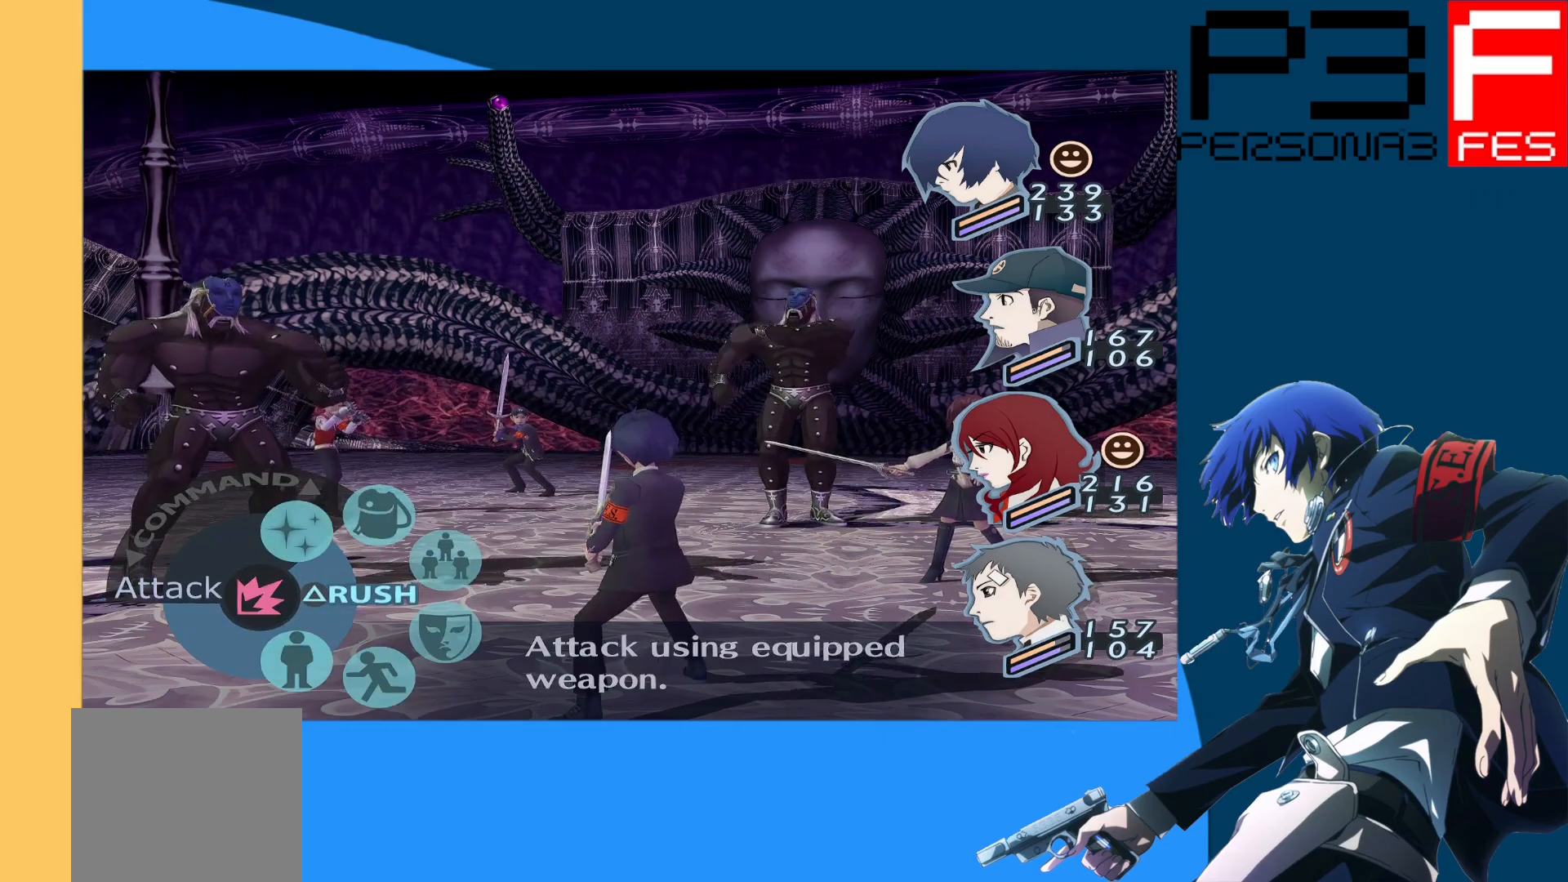
{"buttons": ["DPAD_LEFT"], "left_stick": "center", "right_stick": "center", "events": [[33, "A", "down"], [233, "A", "up"], [500, "DPAD_LEFT", "down"]]}
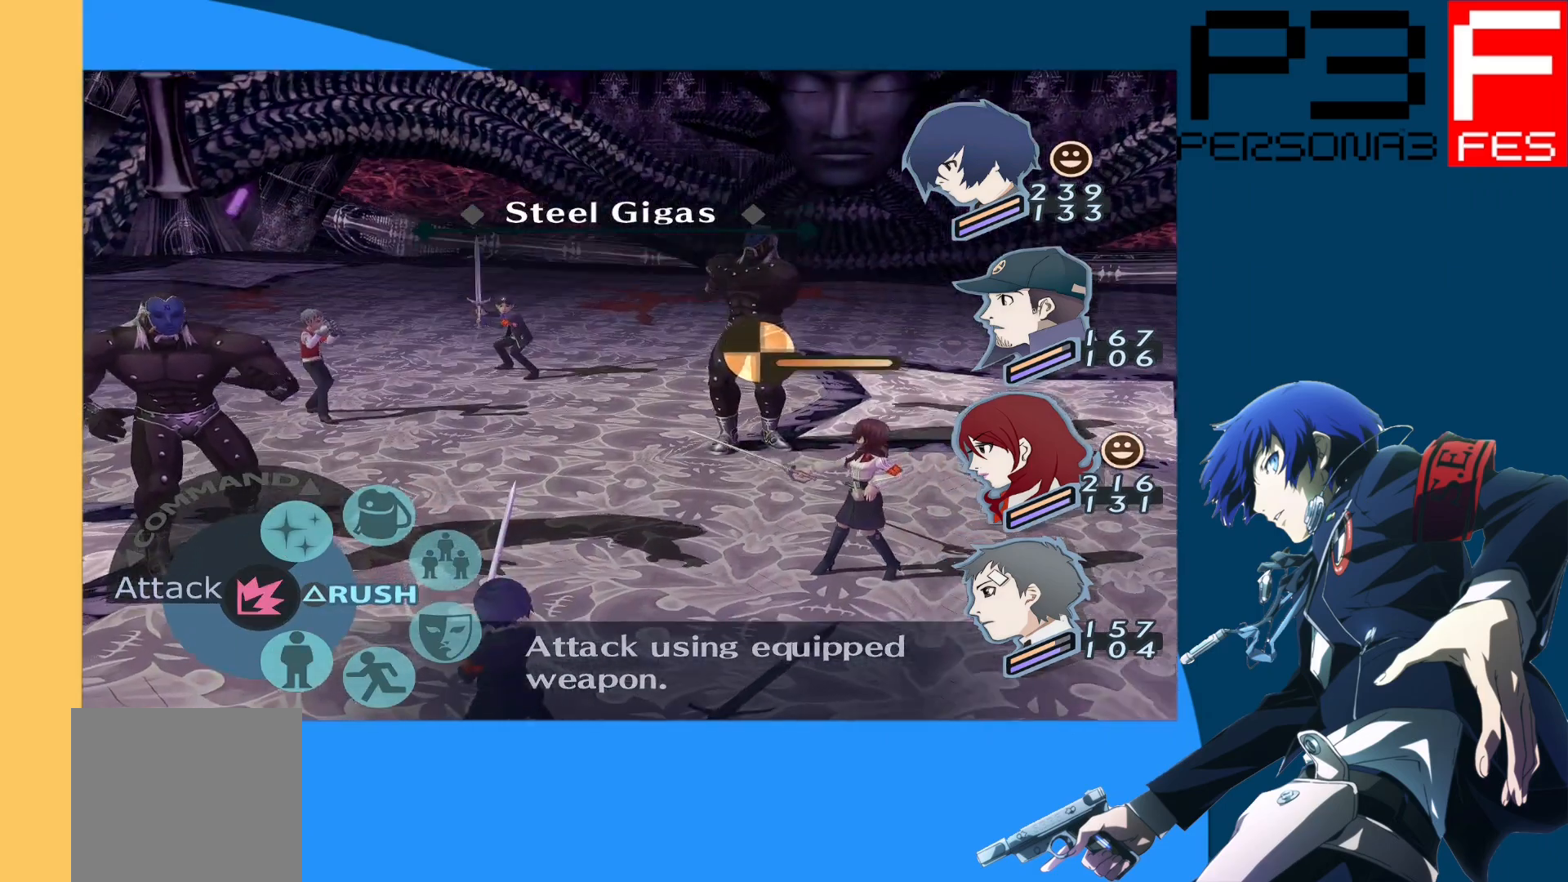
{"buttons": [], "left_stick": "center", "right_stick": "center", "events": [[133, "DPAD_LEFT", "up"]]}
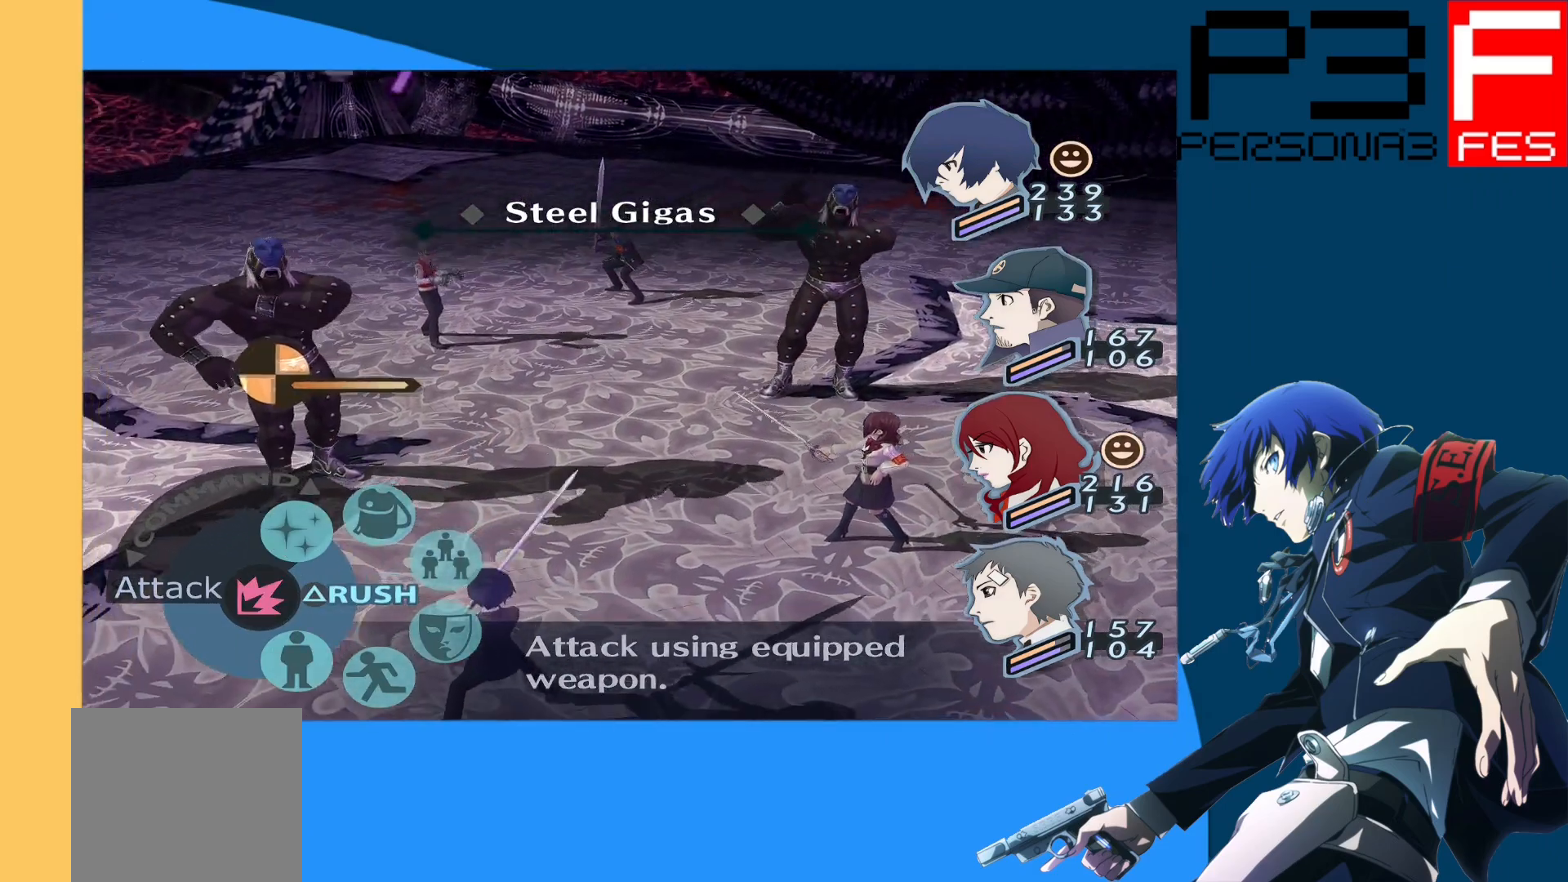
{"buttons": [], "left_stick": "center", "right_stick": "center", "events": [[300, "A", "down"], [500, "A", "up"]]}